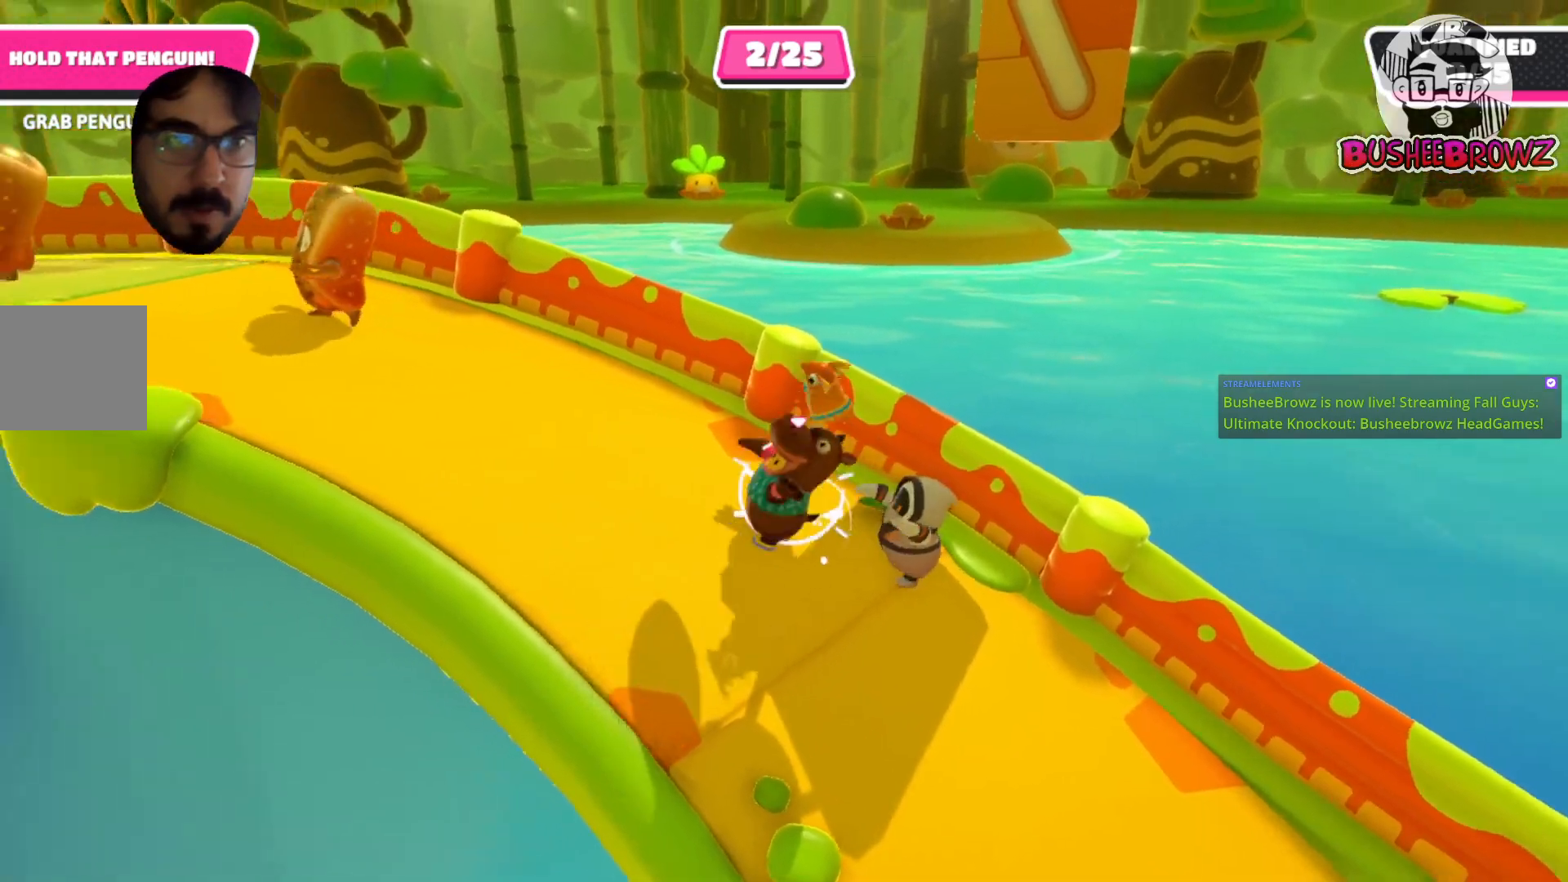
Gameplay with a controller (Xbox layout); each line is a JSON object with the inputs held at the frame after it. "events" lists button and stick changes between this image and that frame as [ms after this image, input, new state], when the widget could be followed in between. Not read: R2.
{"buttons": [], "left_stick": "right", "right_stick": "center", "events": [[417, "left_stick", "right"]]}
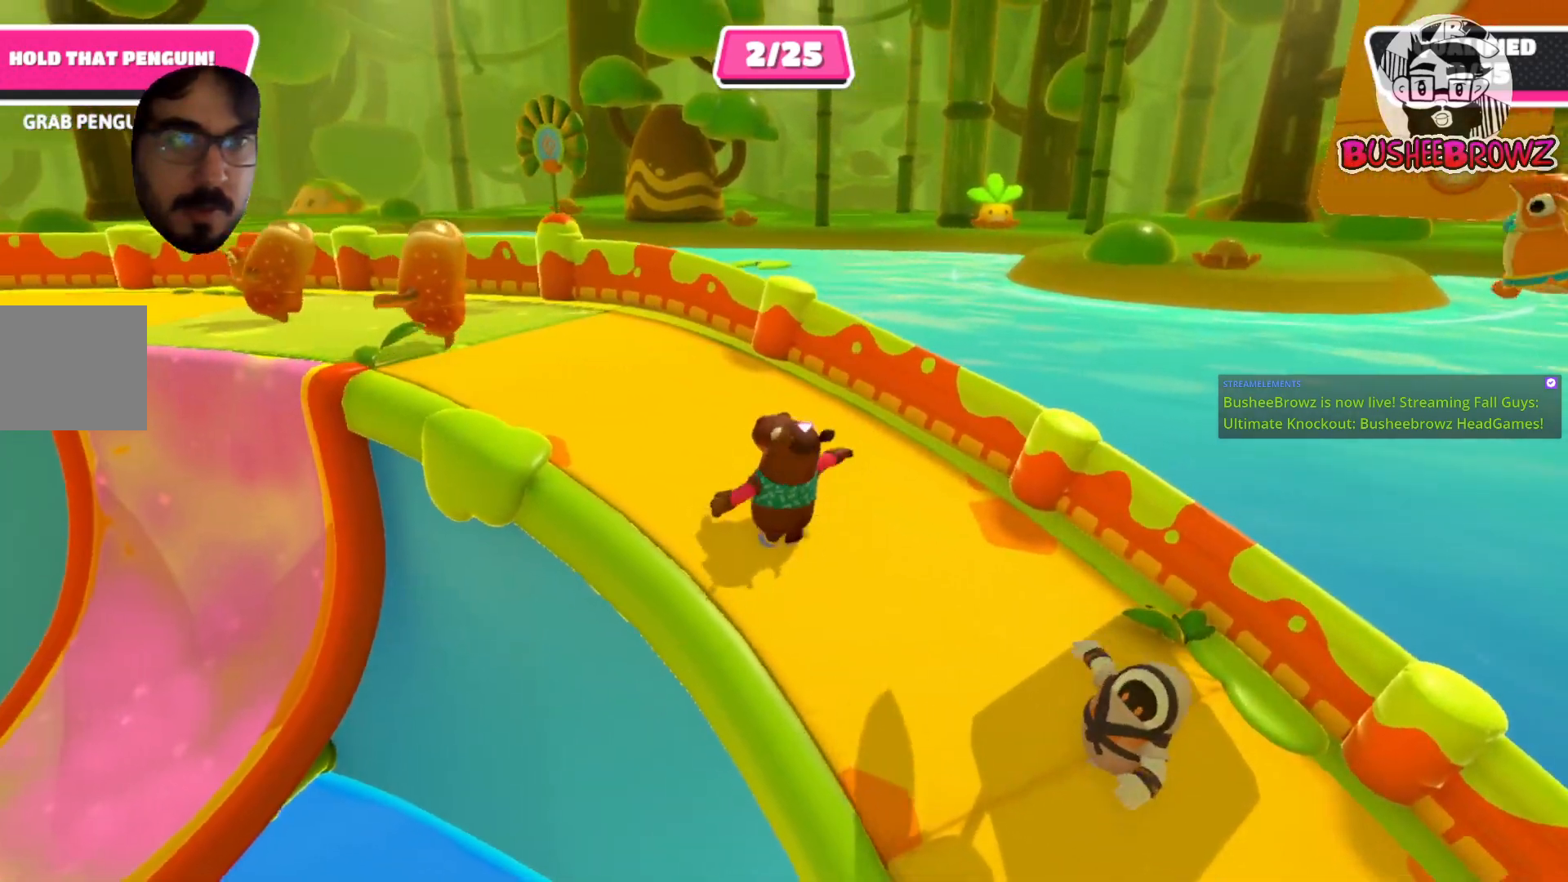
{"buttons": [], "left_stick": "right", "right_stick": "center", "events": [[50, "right_stick", "down-right"], [450, "right_stick", "center"]]}
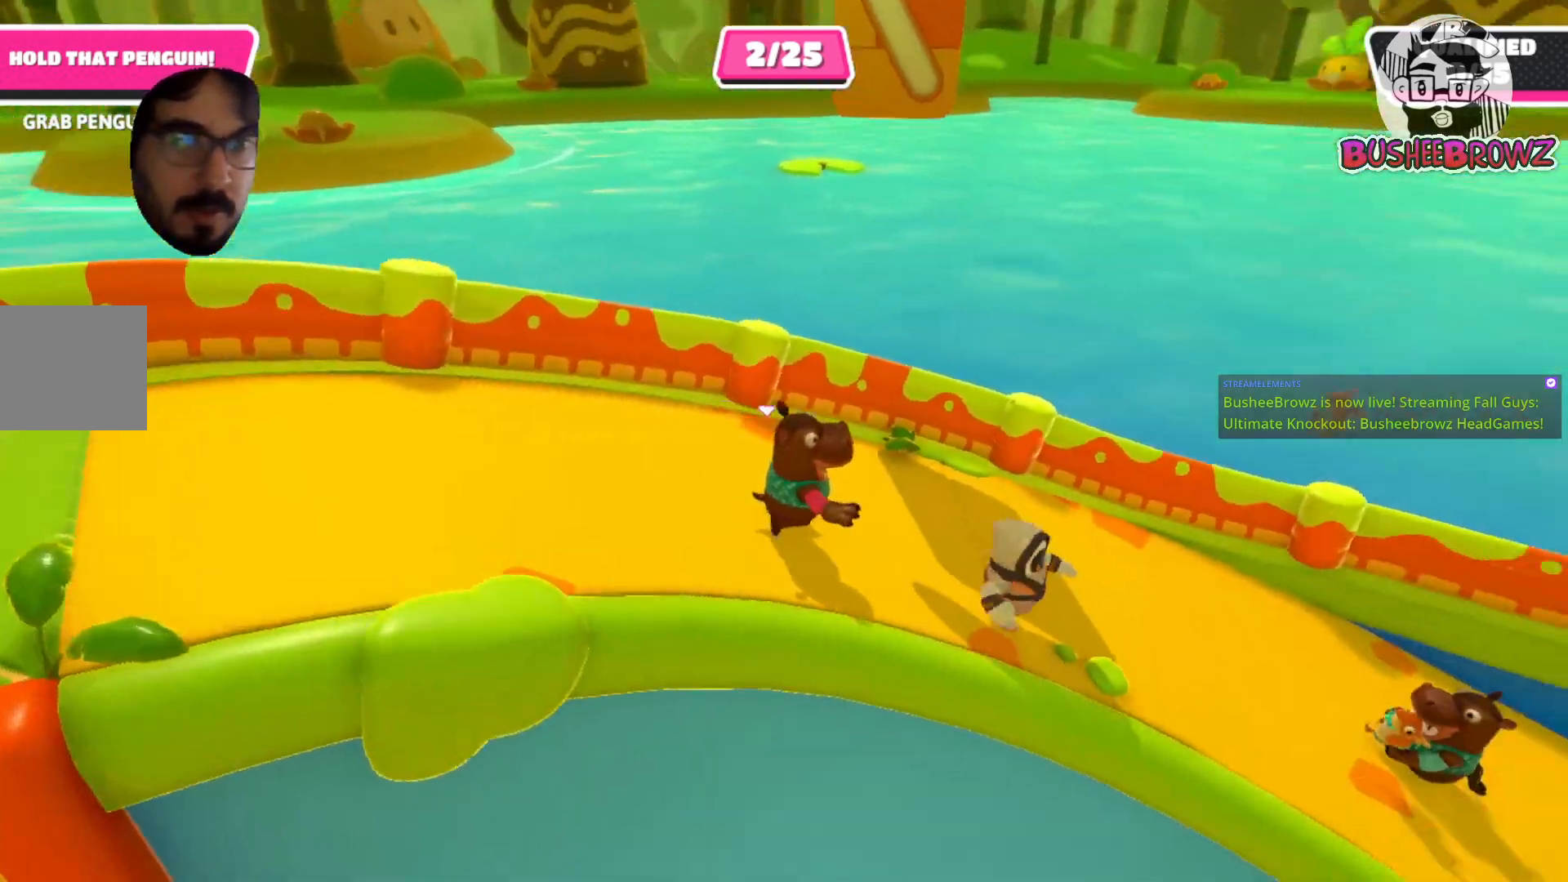
{"buttons": ["A"], "left_stick": "right", "right_stick": "center", "events": [[383, "A", "down"]]}
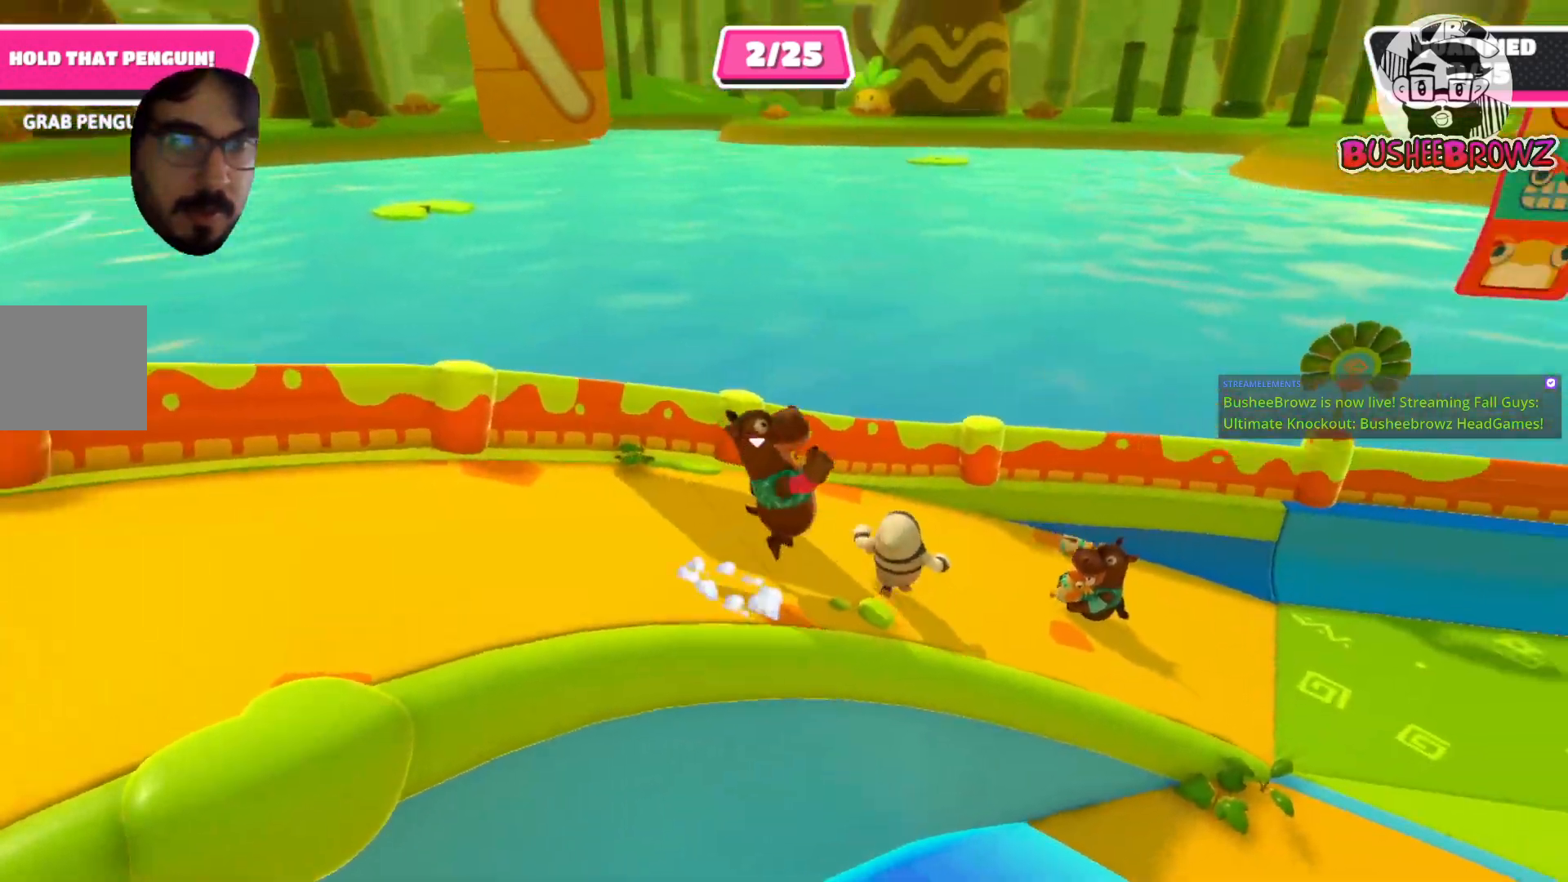
{"buttons": [], "left_stick": "right", "right_stick": "center", "events": [[67, "X", "down"], [83, "A", "up"], [450, "X", "up"]]}
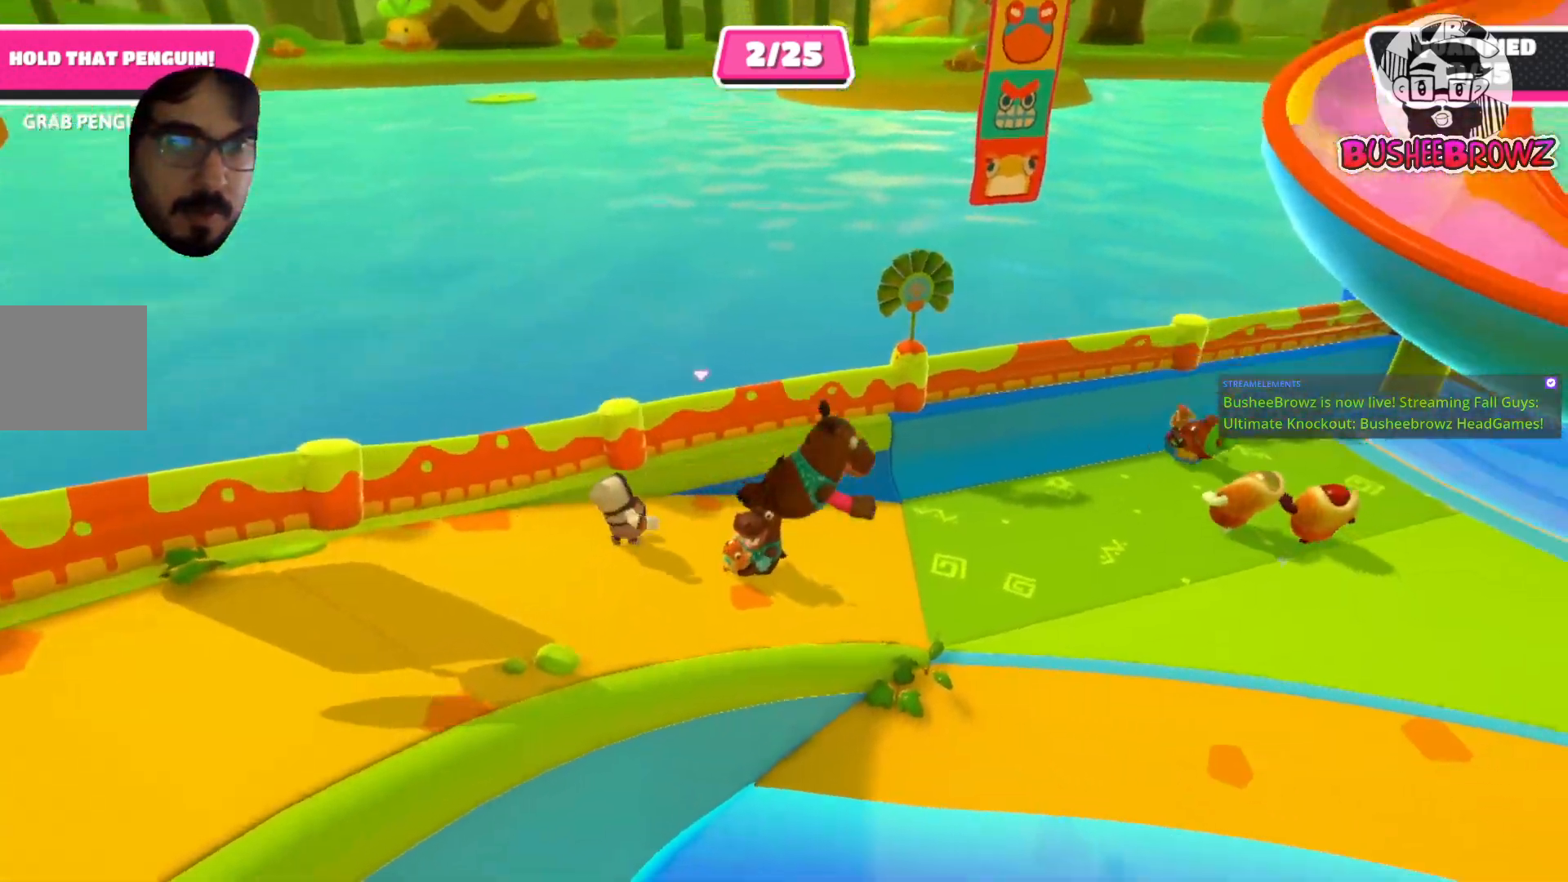
{"buttons": [], "left_stick": "up", "right_stick": "center", "events": [[250, "left_stick", "up"]]}
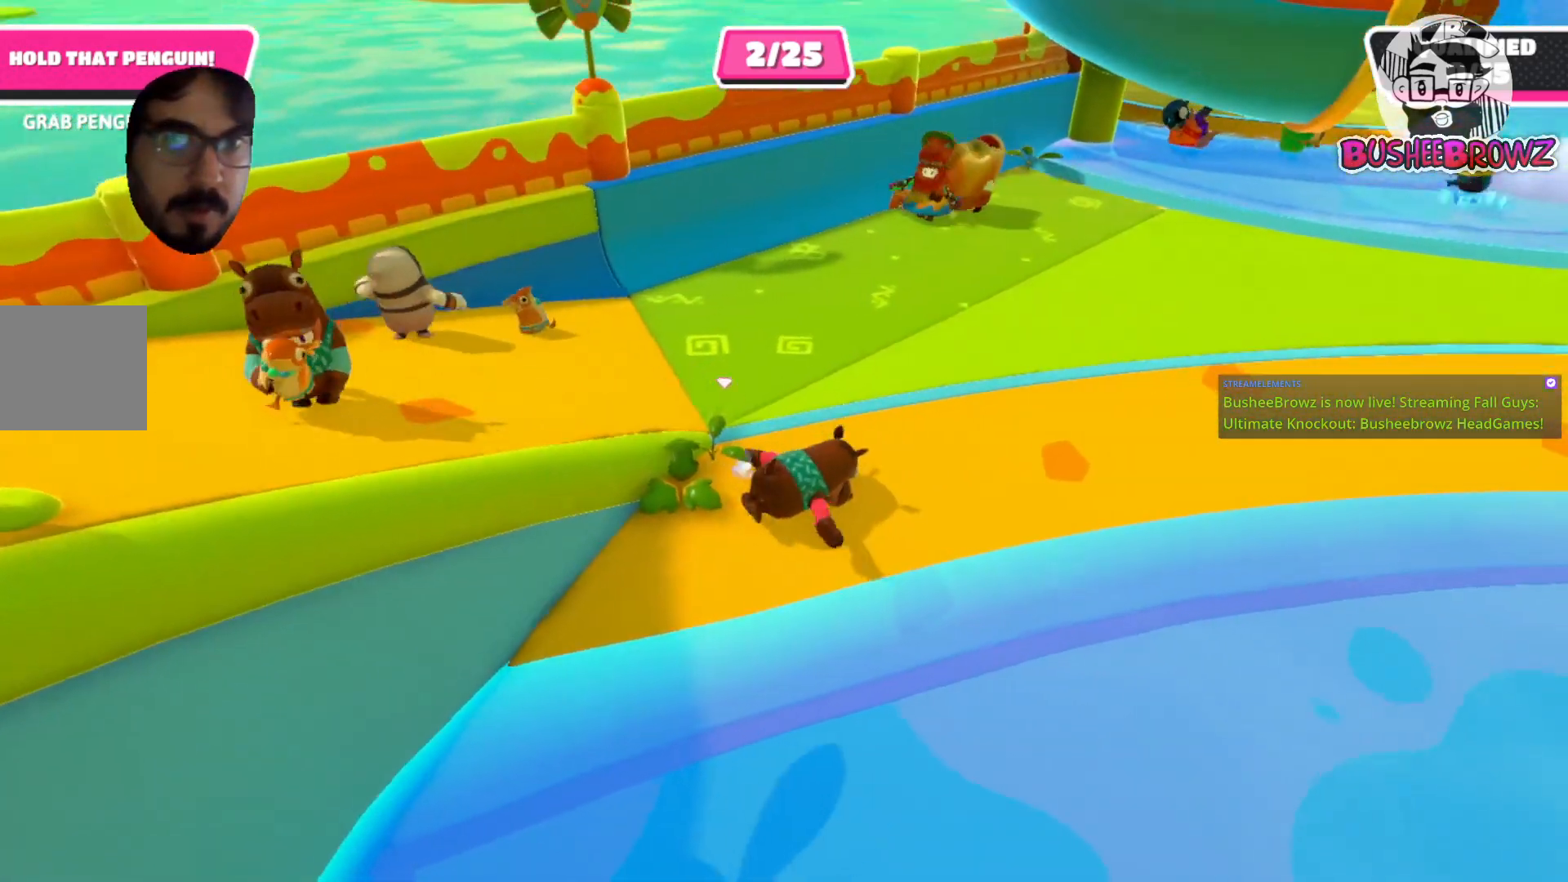
{"buttons": [], "left_stick": "up-right", "right_stick": "right", "events": [[117, "left_stick", "up-right"], [117, "right_stick", "right"]]}
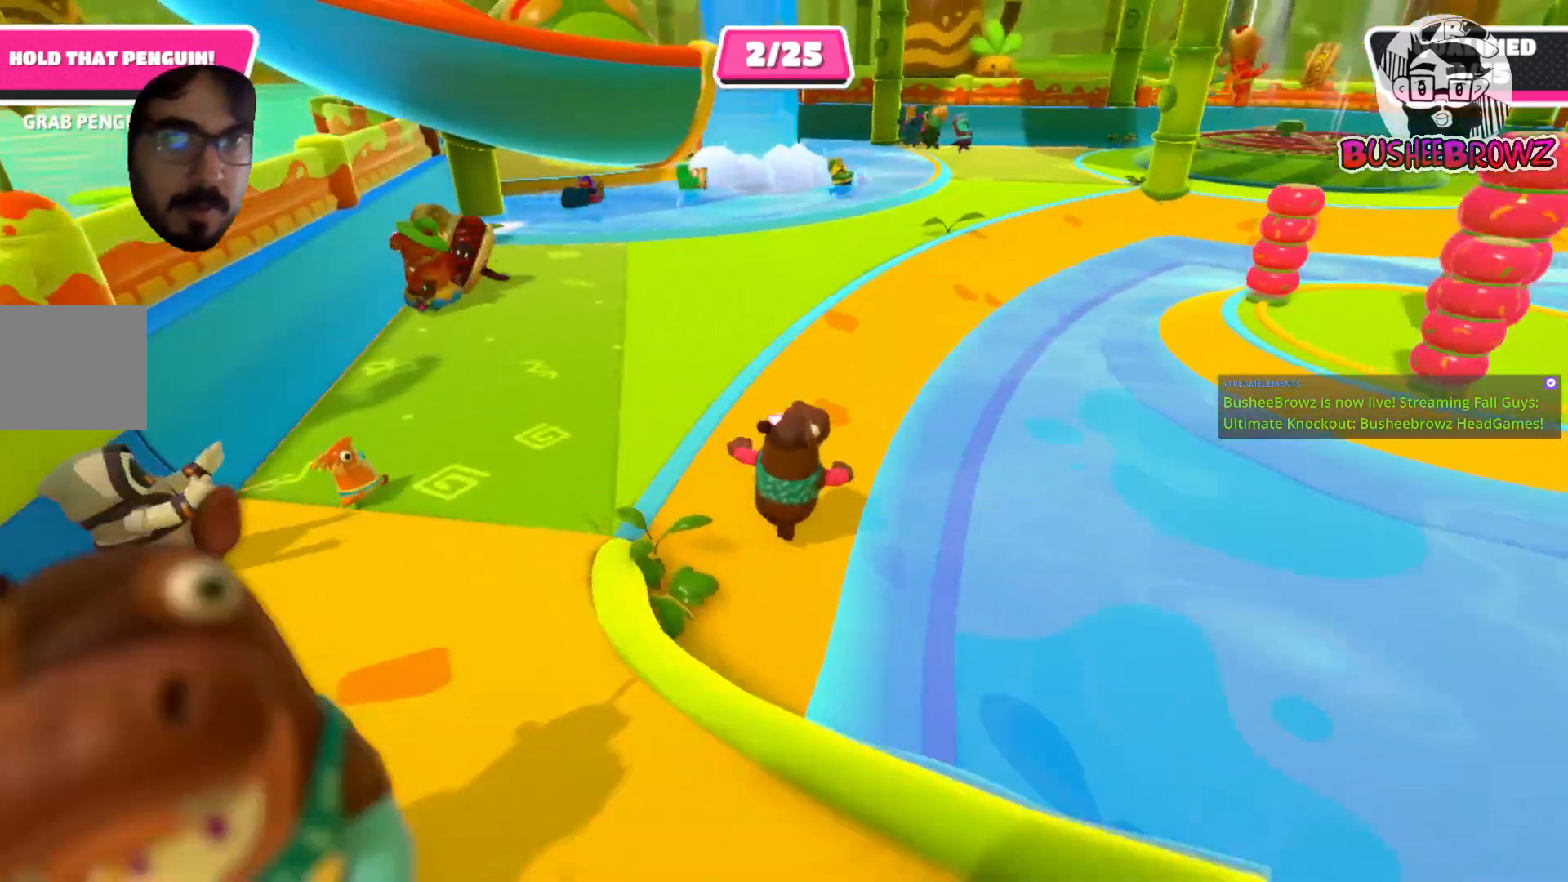
{"buttons": [], "left_stick": "up", "right_stick": "center", "events": [[17, "left_stick", "up"], [150, "right_stick", "center"]]}
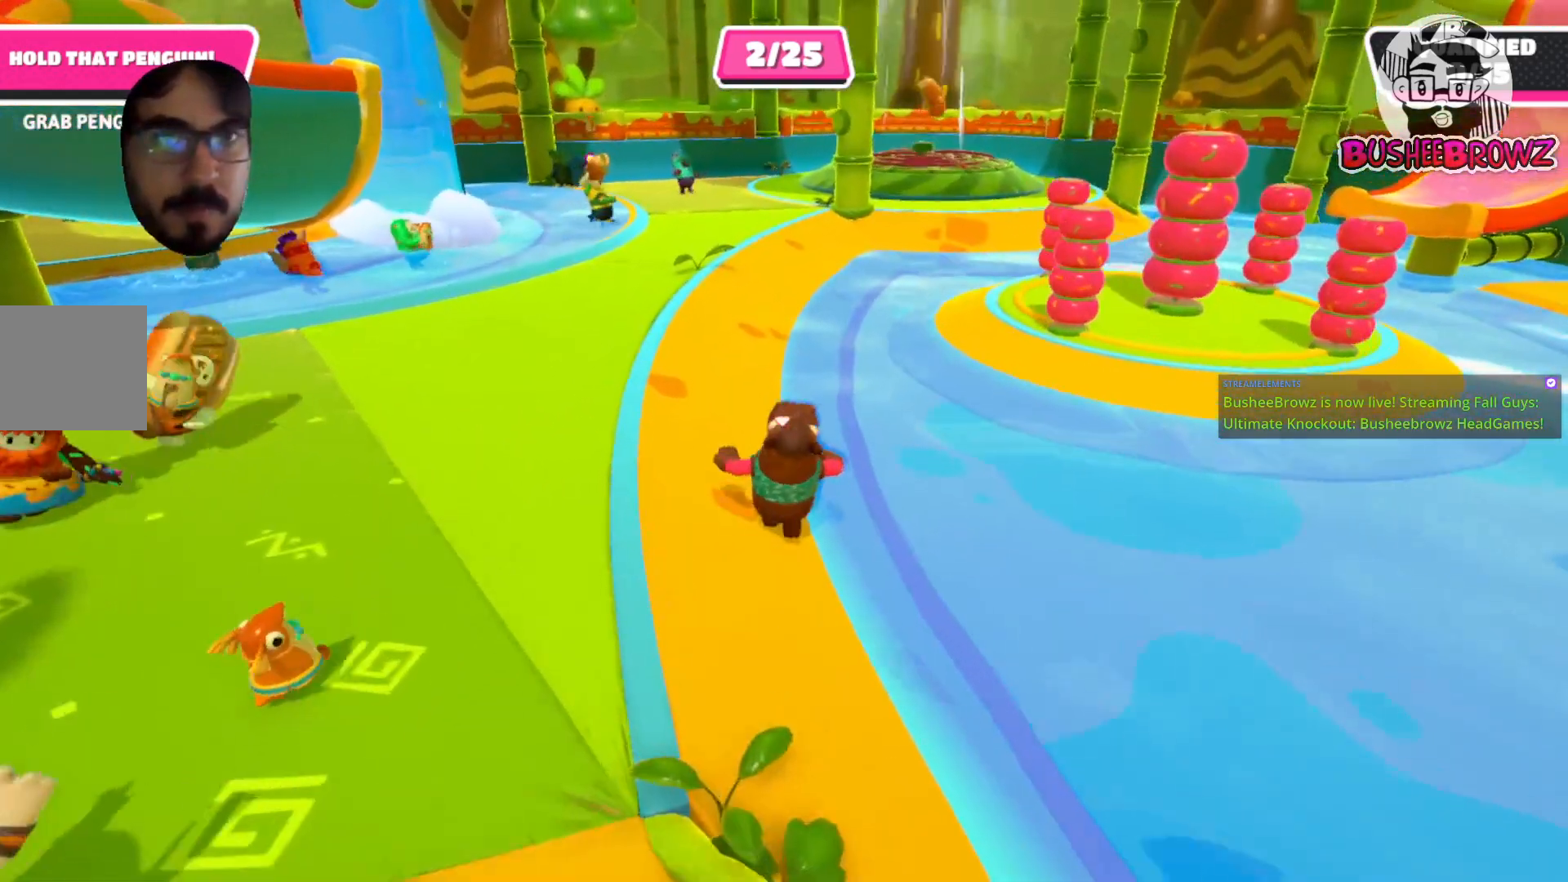
{"buttons": [], "left_stick": "up", "right_stick": "center", "events": []}
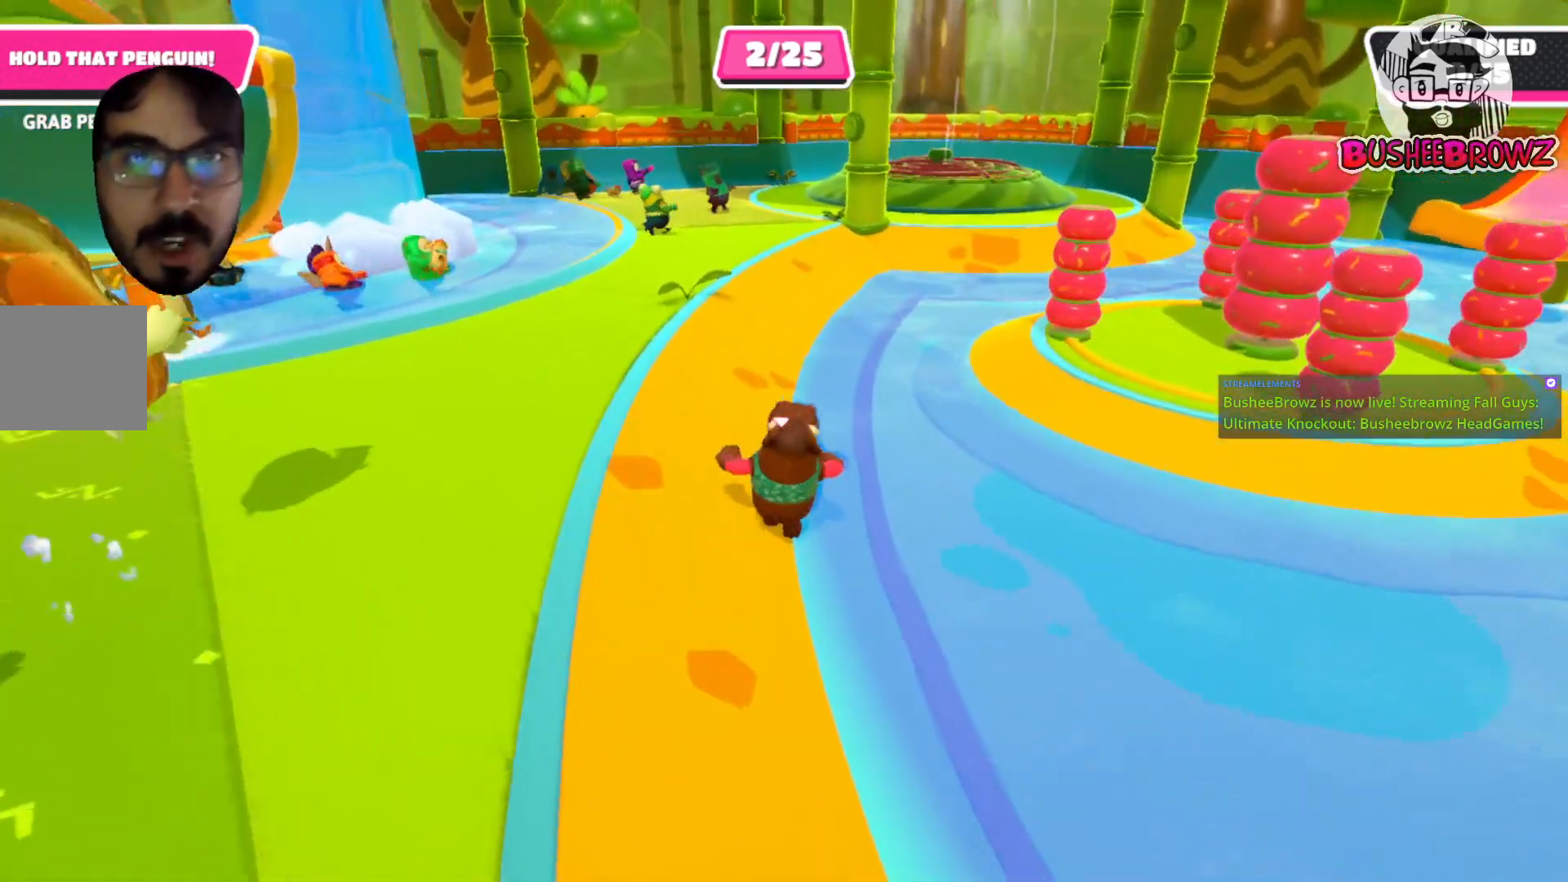
{"buttons": [], "left_stick": "up", "right_stick": "center", "events": []}
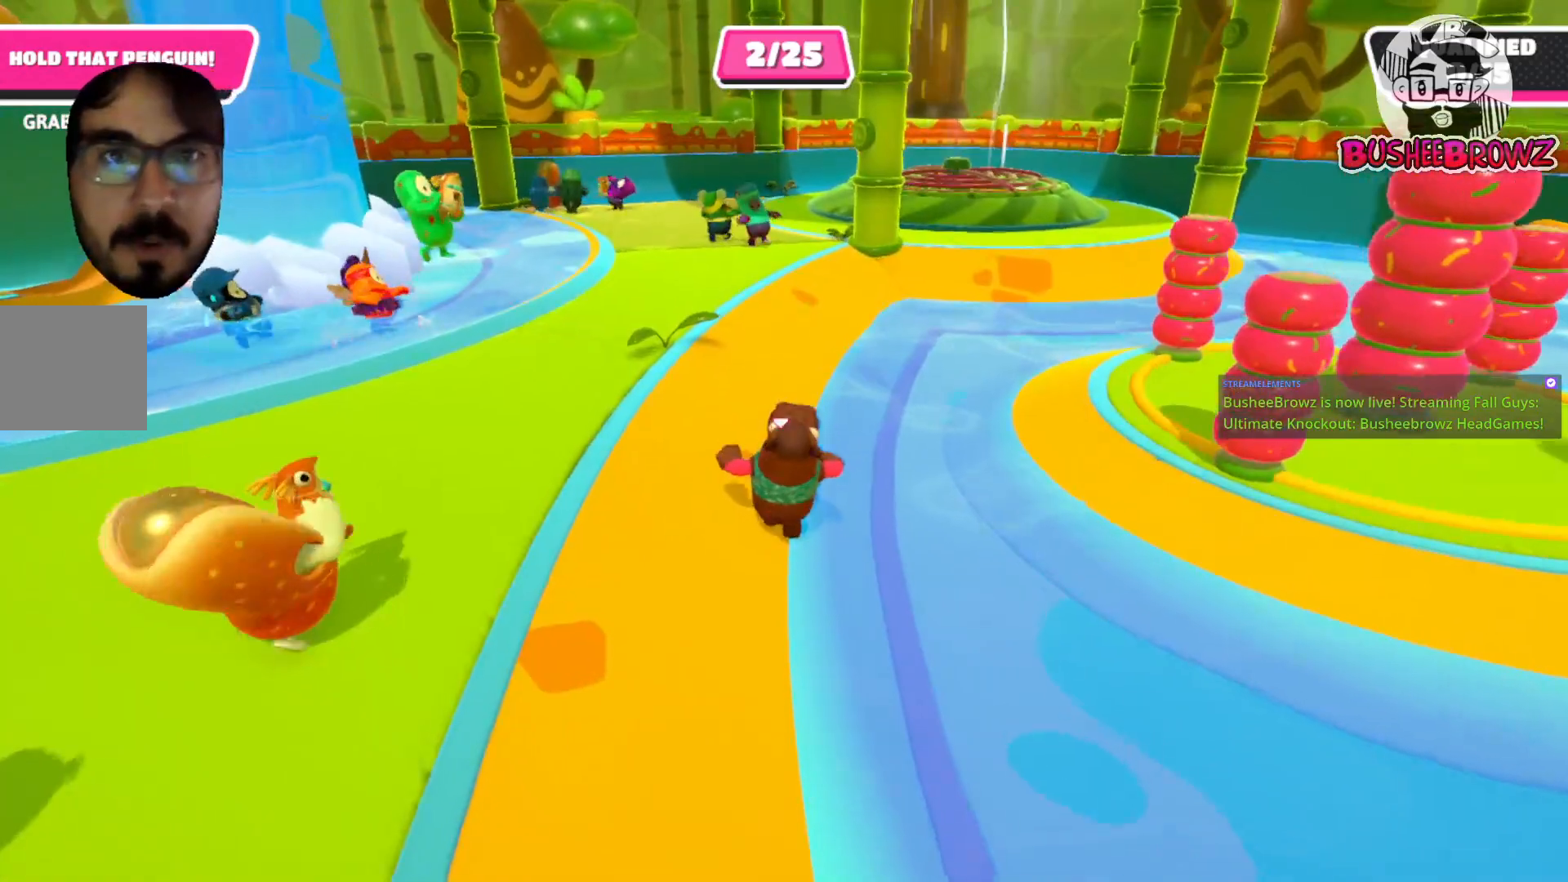
{"buttons": [], "left_stick": "up", "right_stick": "center", "events": []}
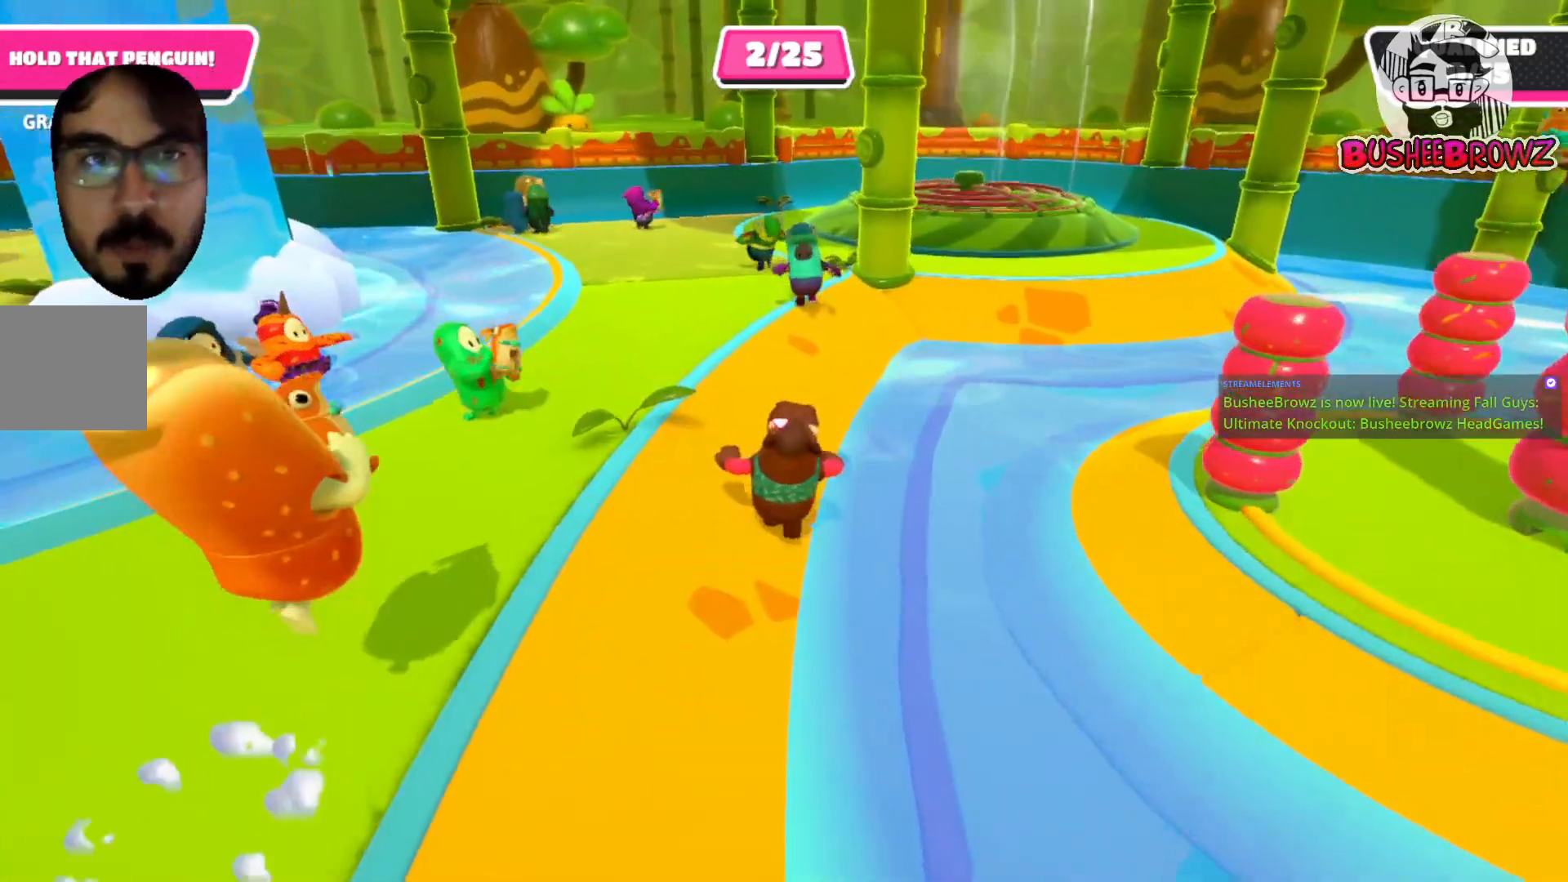
{"buttons": [], "left_stick": "up", "right_stick": "center", "events": []}
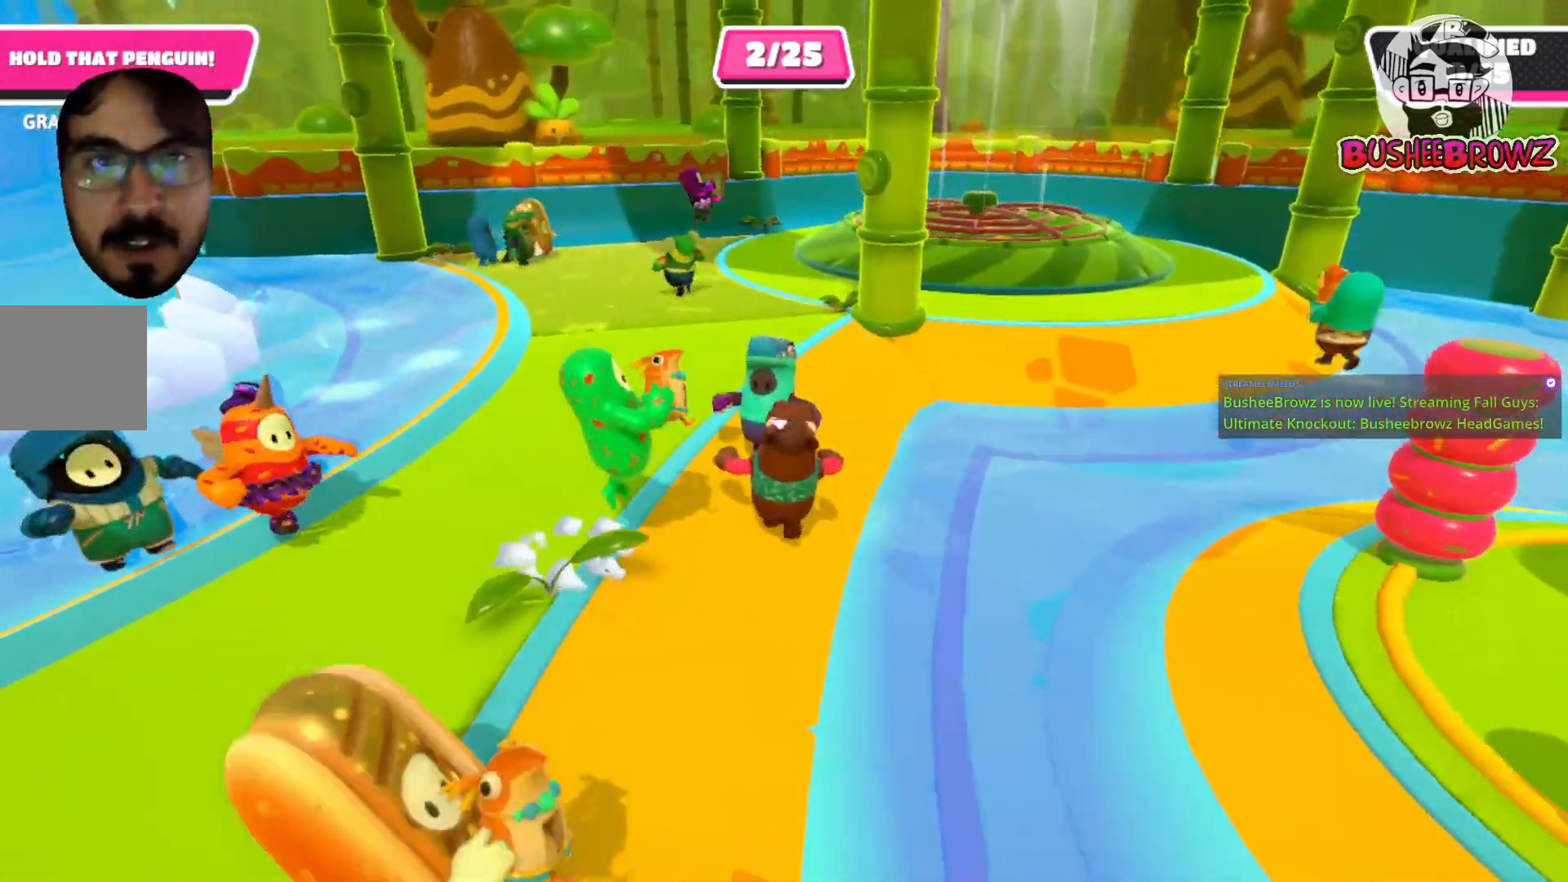
{"buttons": [], "left_stick": "up-right", "right_stick": "center", "events": [[217, "left_stick", "up-right"]]}
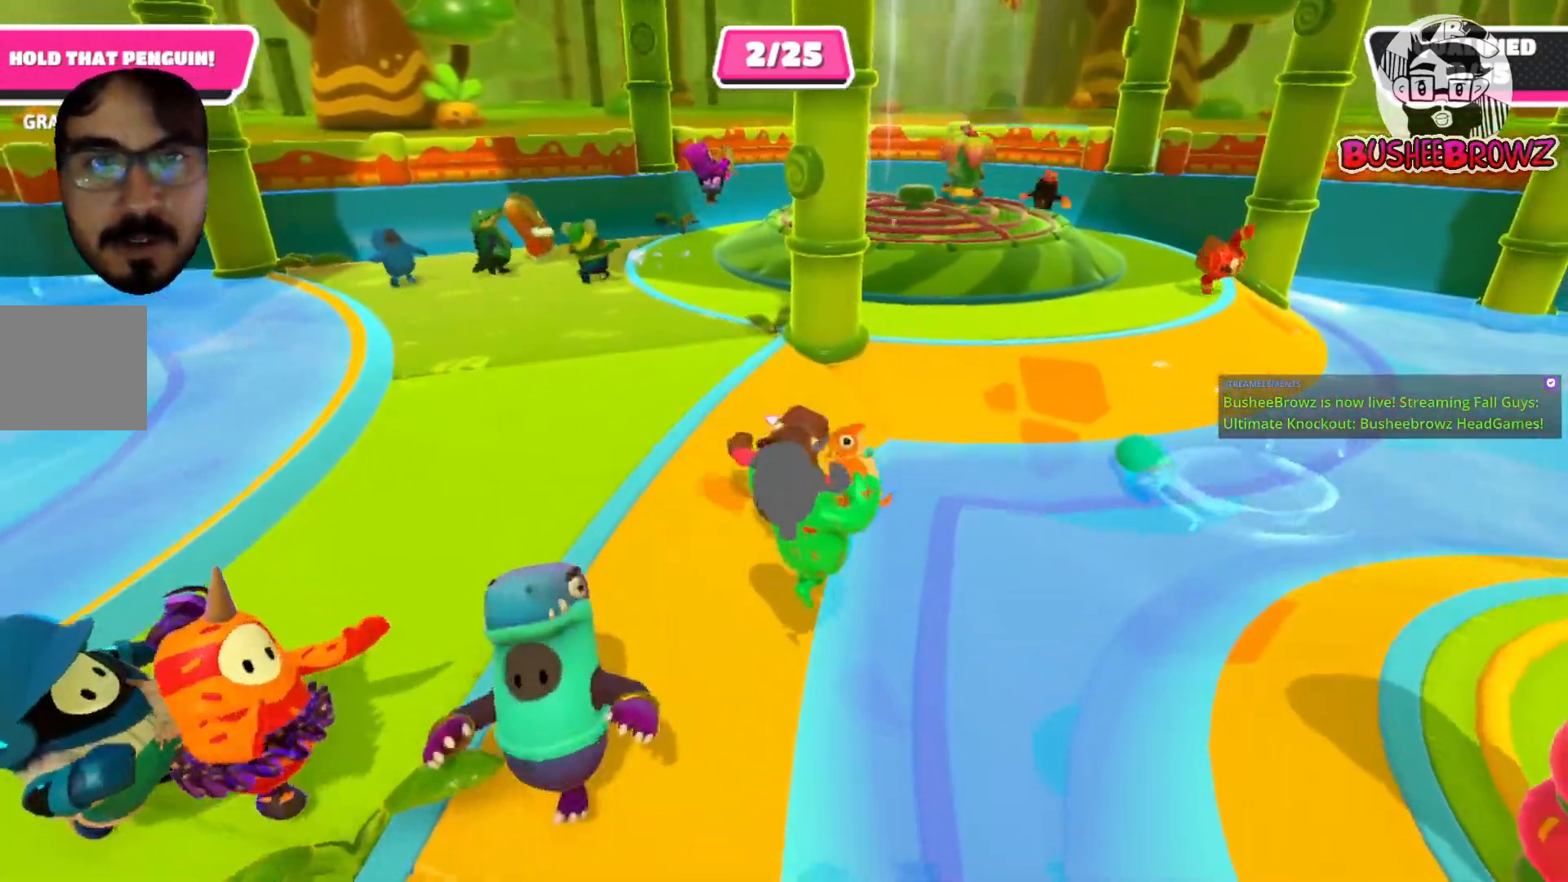
{"buttons": [], "left_stick": "up-right", "right_stick": "center", "events": []}
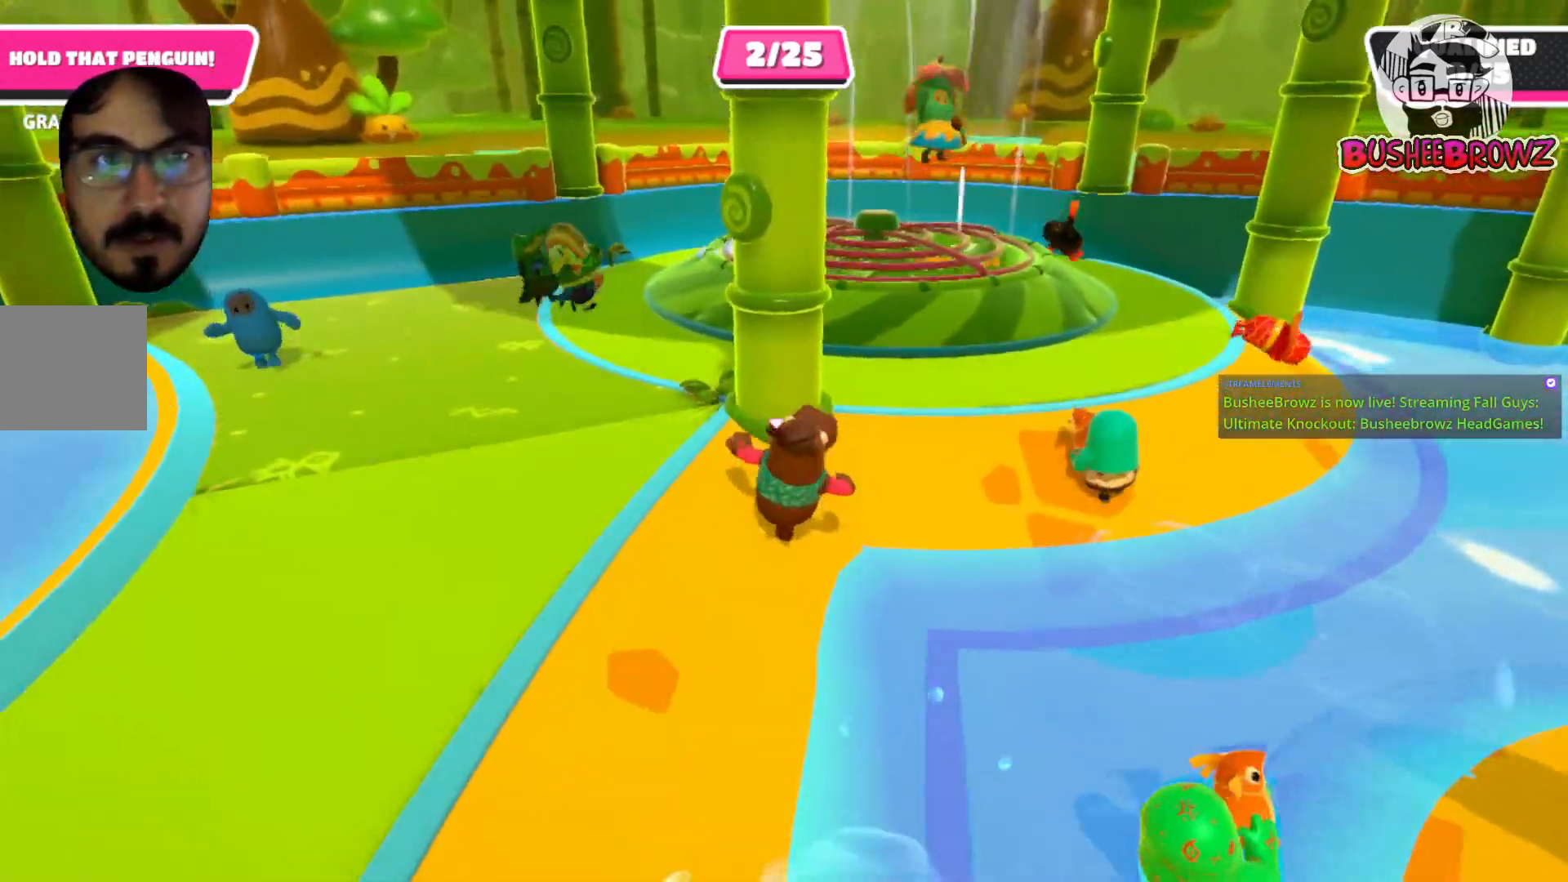
{"buttons": [], "left_stick": "up", "right_stick": "center", "events": [[350, "left_stick", "up"]]}
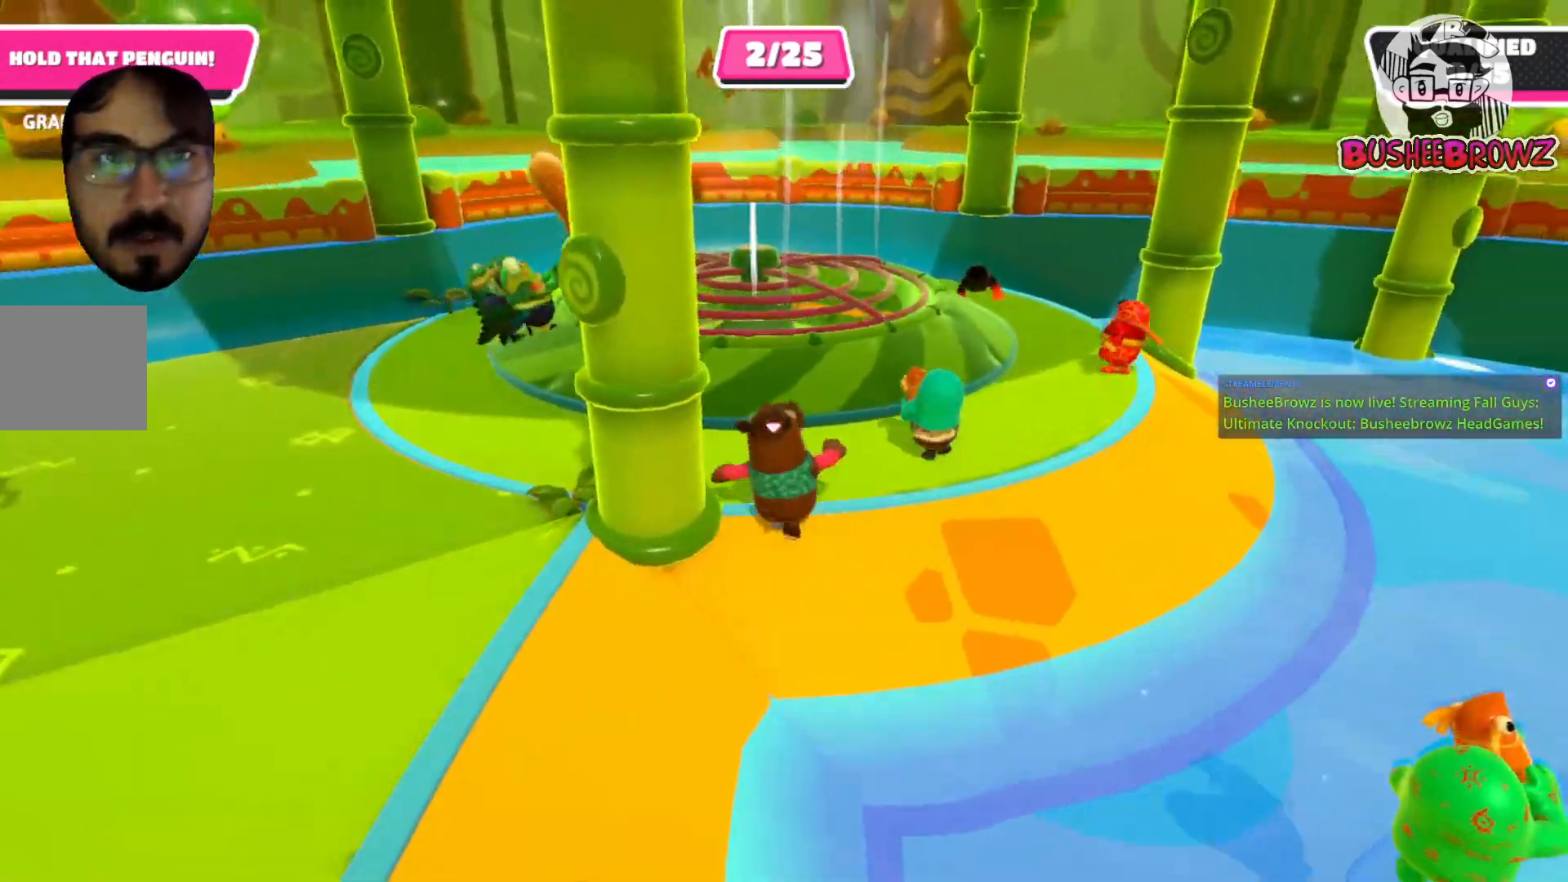
{"buttons": [], "left_stick": "up", "right_stick": "center", "events": []}
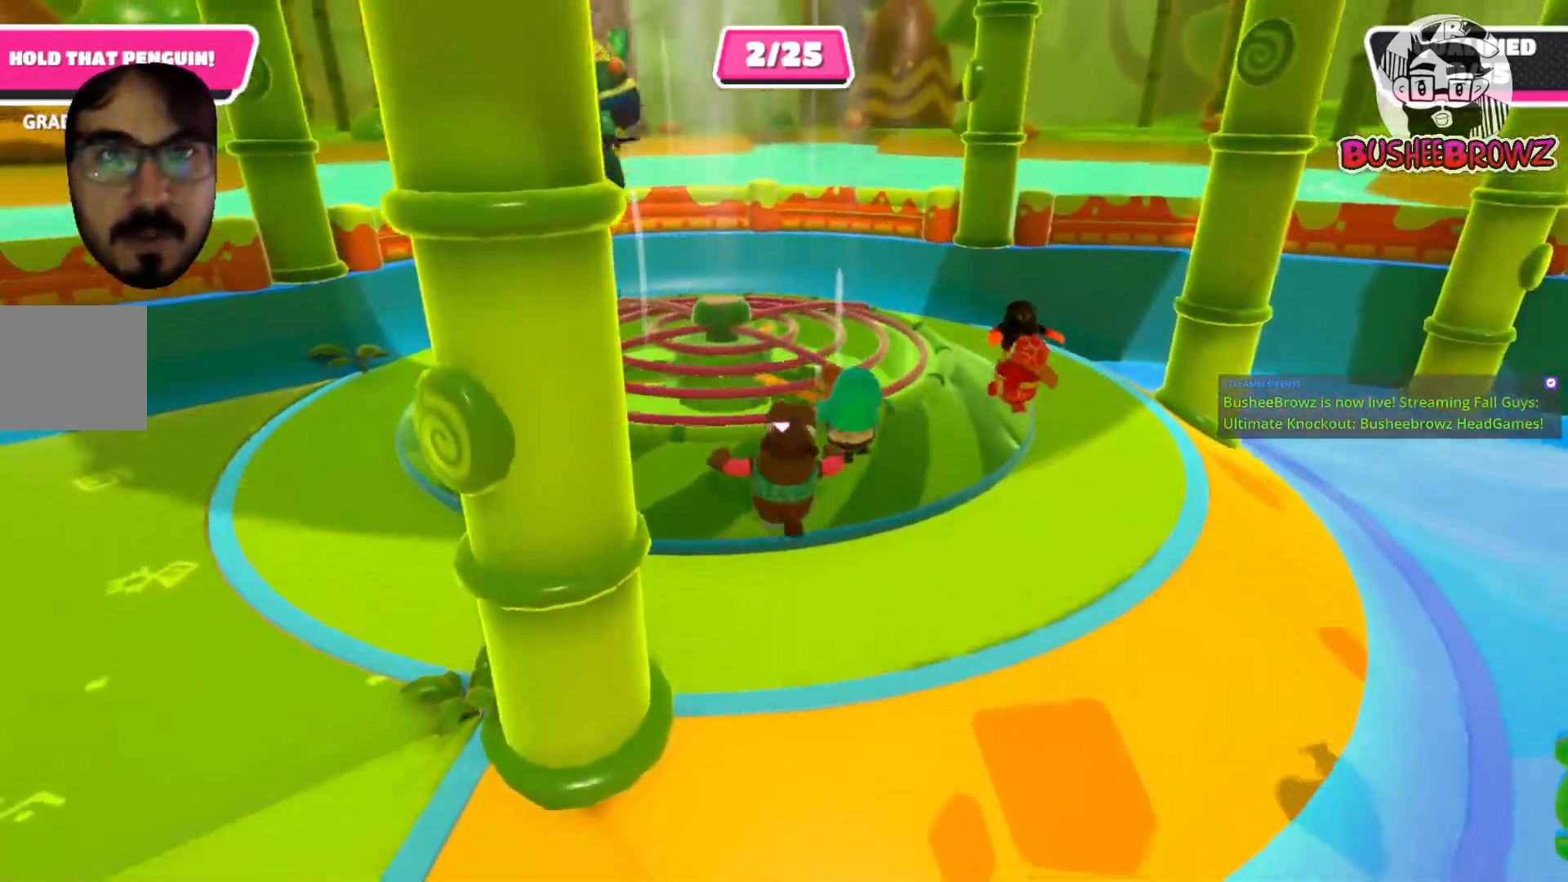
{"buttons": [], "left_stick": "up", "right_stick": "center", "events": [[83, "A", "down"], [183, "A", "up"]]}
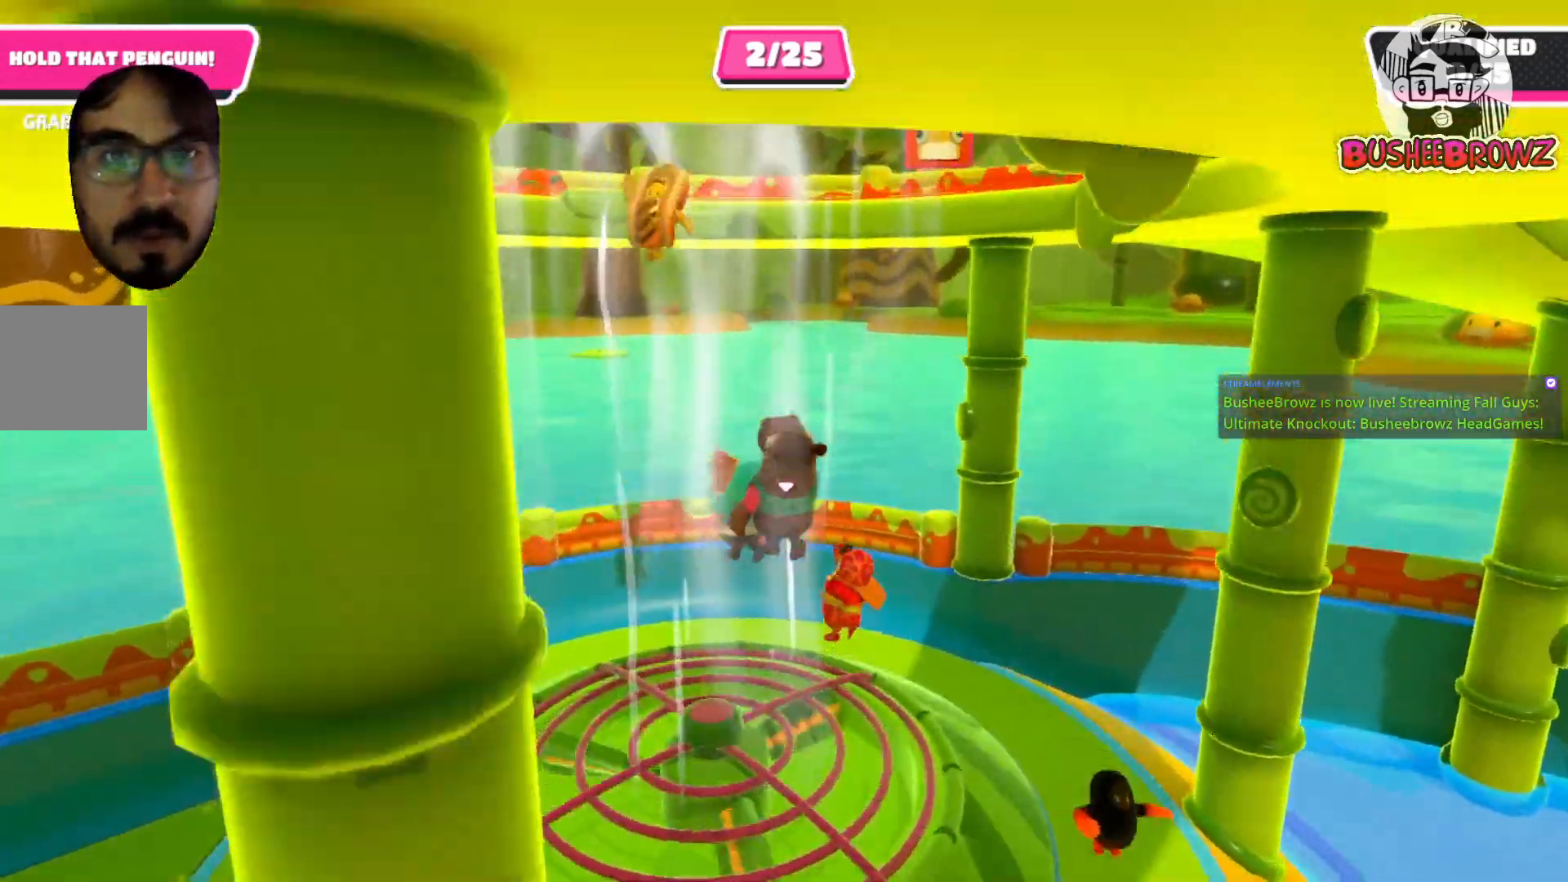
{"buttons": [], "left_stick": "up-right", "right_stick": "center", "events": [[50, "left_stick", "down"], [250, "left_stick", "down-right"], [350, "left_stick", "up-right"]]}
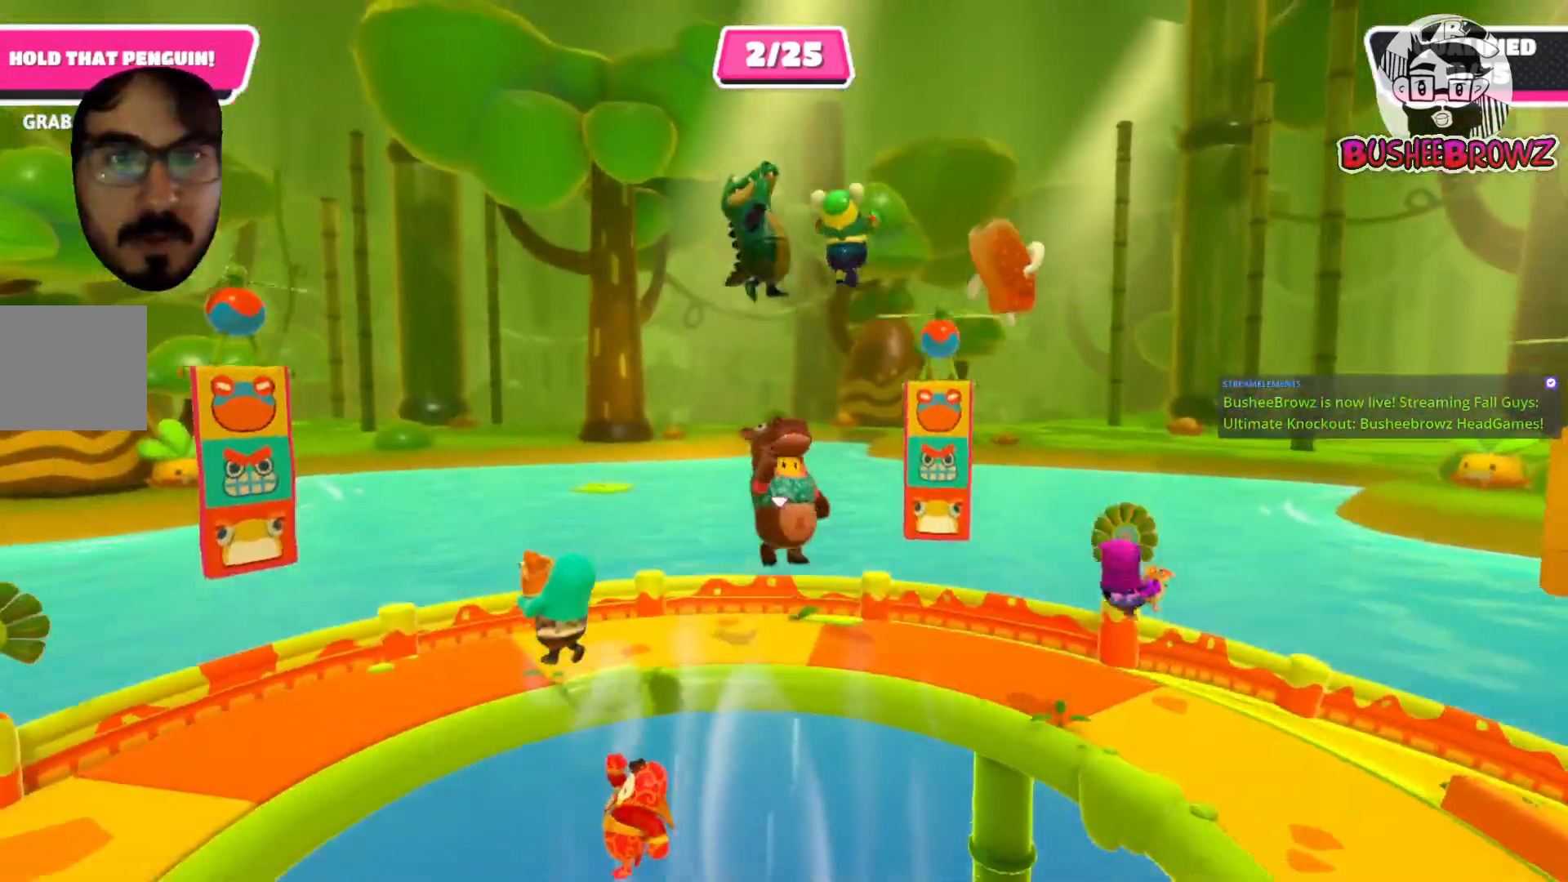
{"buttons": [], "left_stick": "up", "right_stick": "center", "events": [[350, "left_stick", "up"]]}
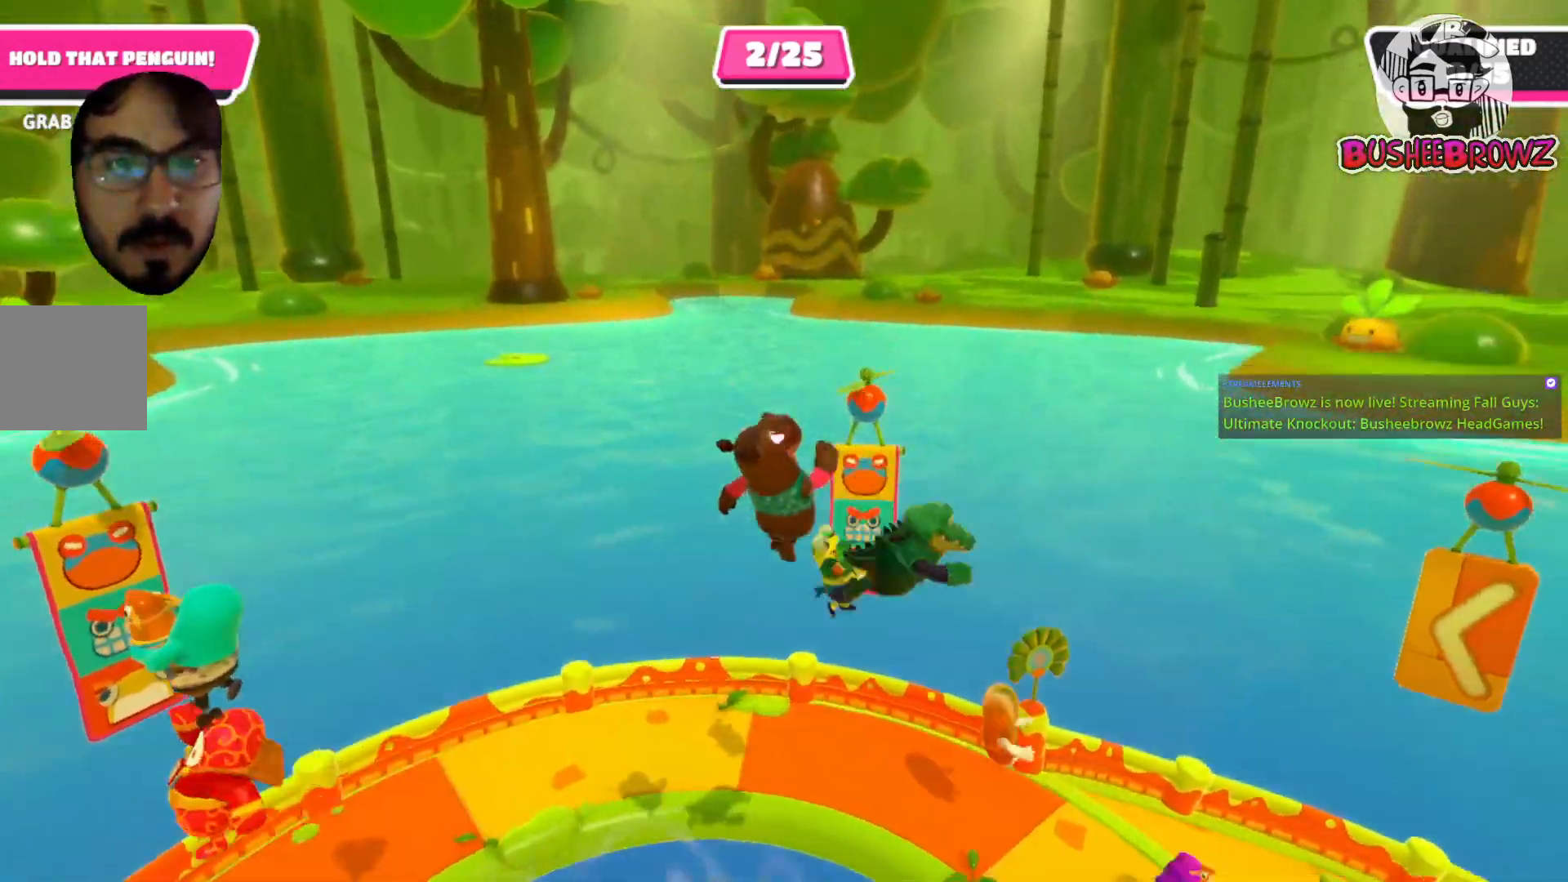
{"buttons": [], "left_stick": "up", "right_stick": "center", "events": [[117, "X", "down"], [383, "X", "up"]]}
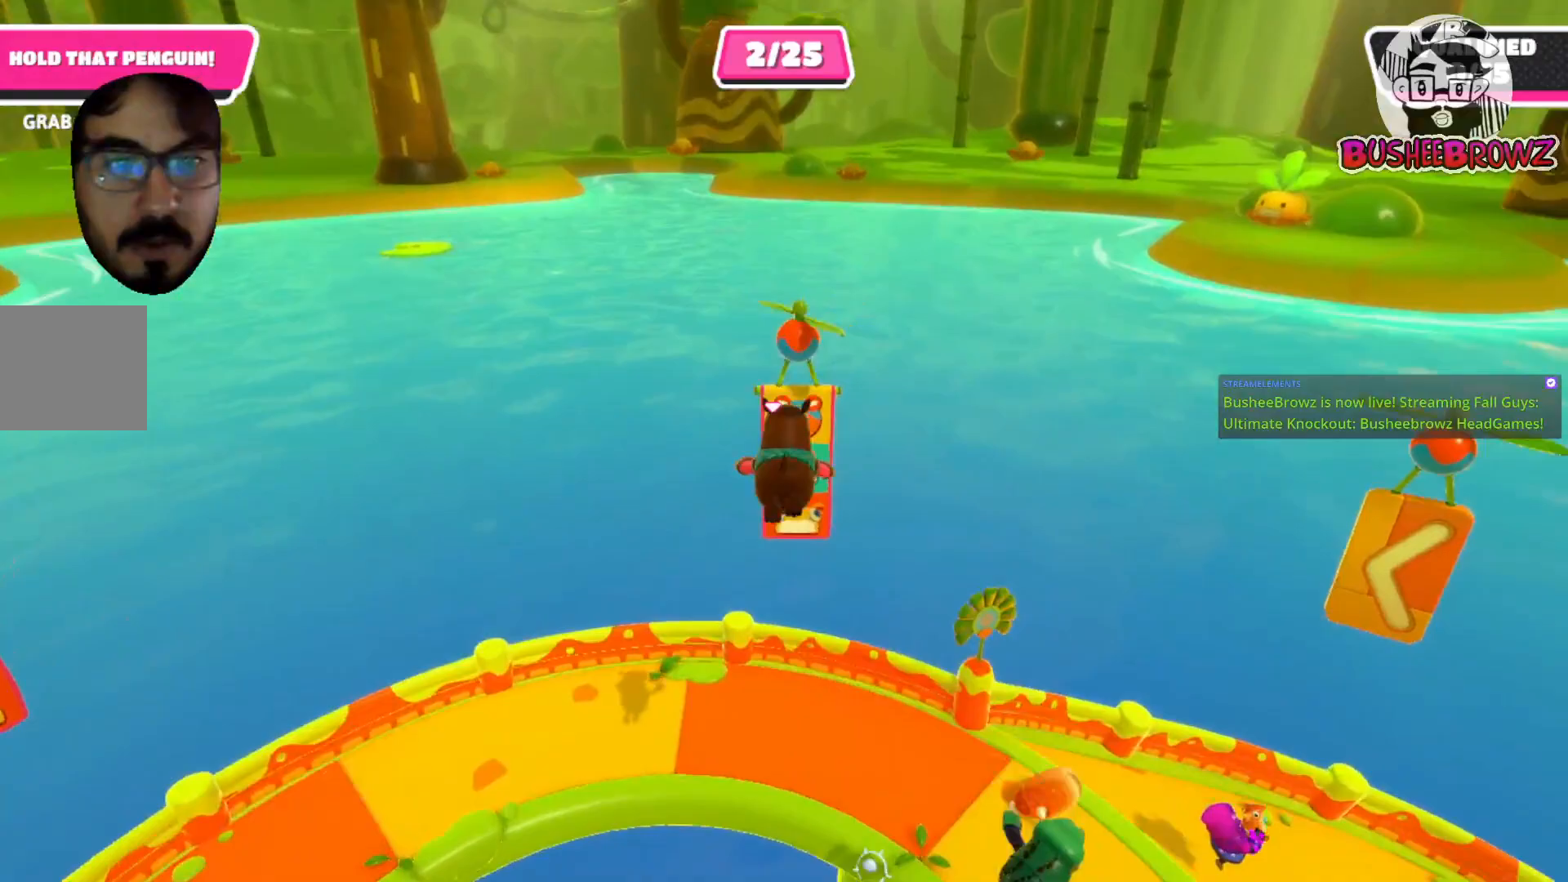
{"buttons": [], "left_stick": "up-right", "right_stick": "right", "events": [[250, "right_stick", "right"], [483, "left_stick", "up-right"]]}
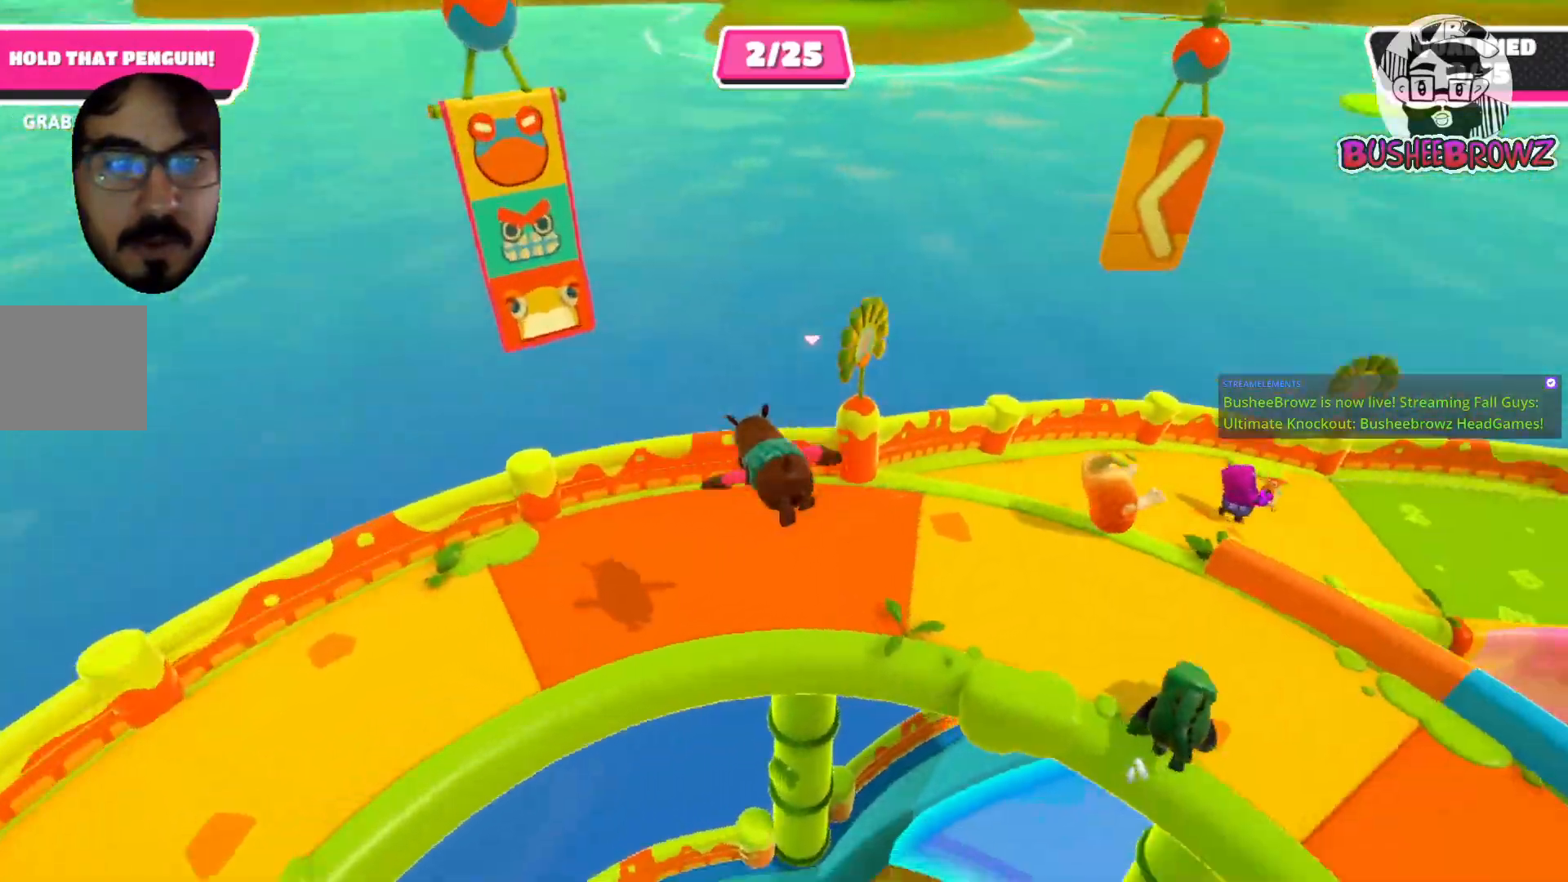
{"buttons": [], "left_stick": "up", "right_stick": "right", "events": [[383, "left_stick", "up"]]}
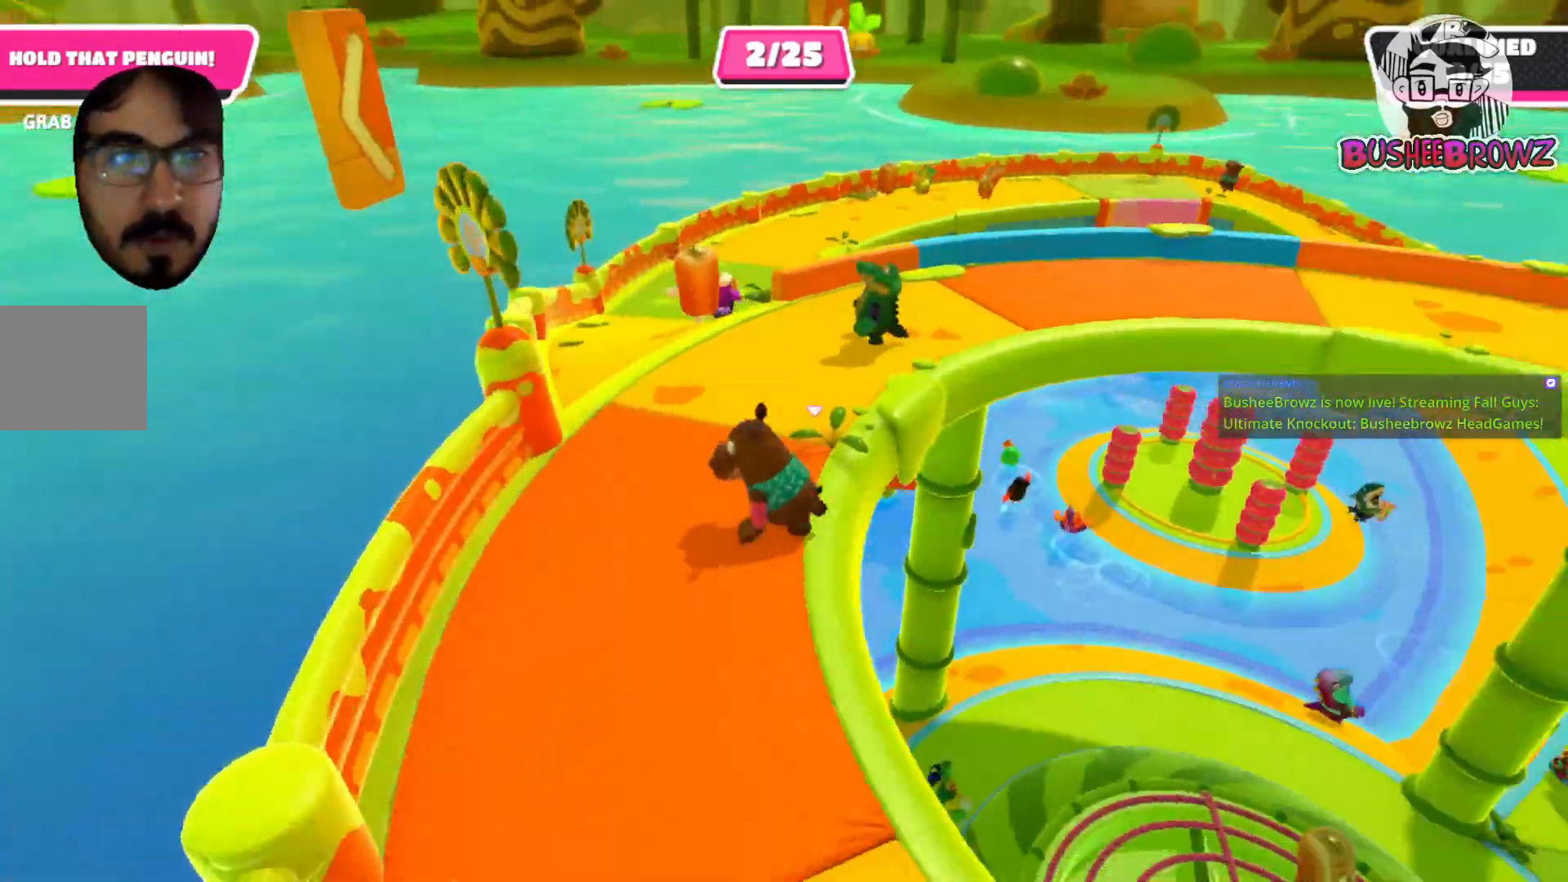
{"buttons": [], "left_stick": "up-left", "right_stick": "right", "events": [[150, "left_stick", "up-left"], [217, "right_stick", "center"], [317, "right_stick", "right"]]}
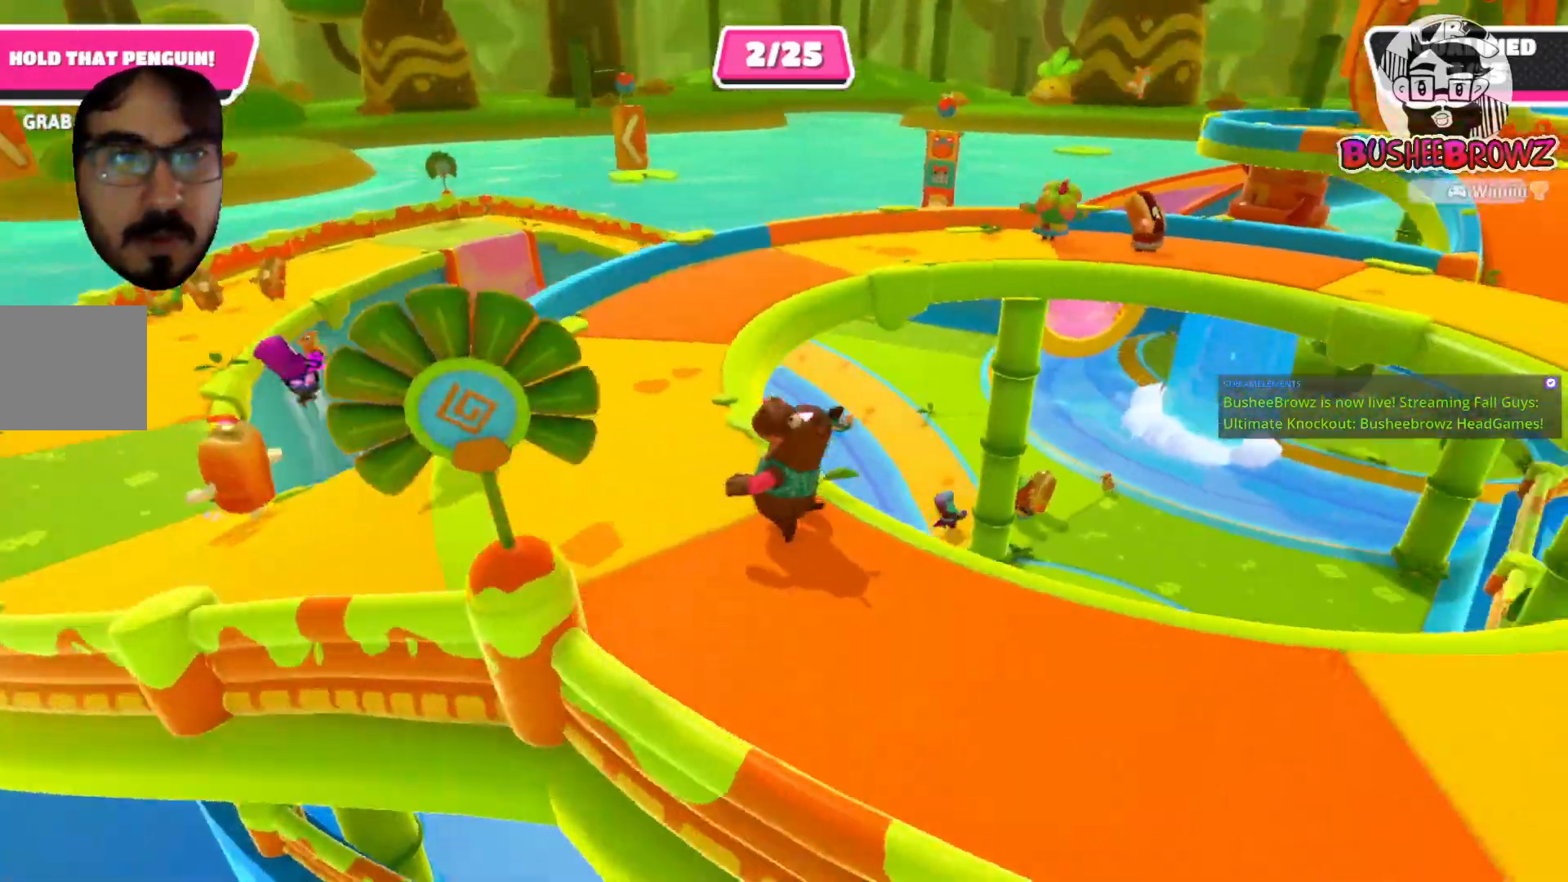
{"buttons": [], "left_stick": "up-left", "right_stick": "right", "events": [[167, "right_stick", "center"], [467, "right_stick", "right"]]}
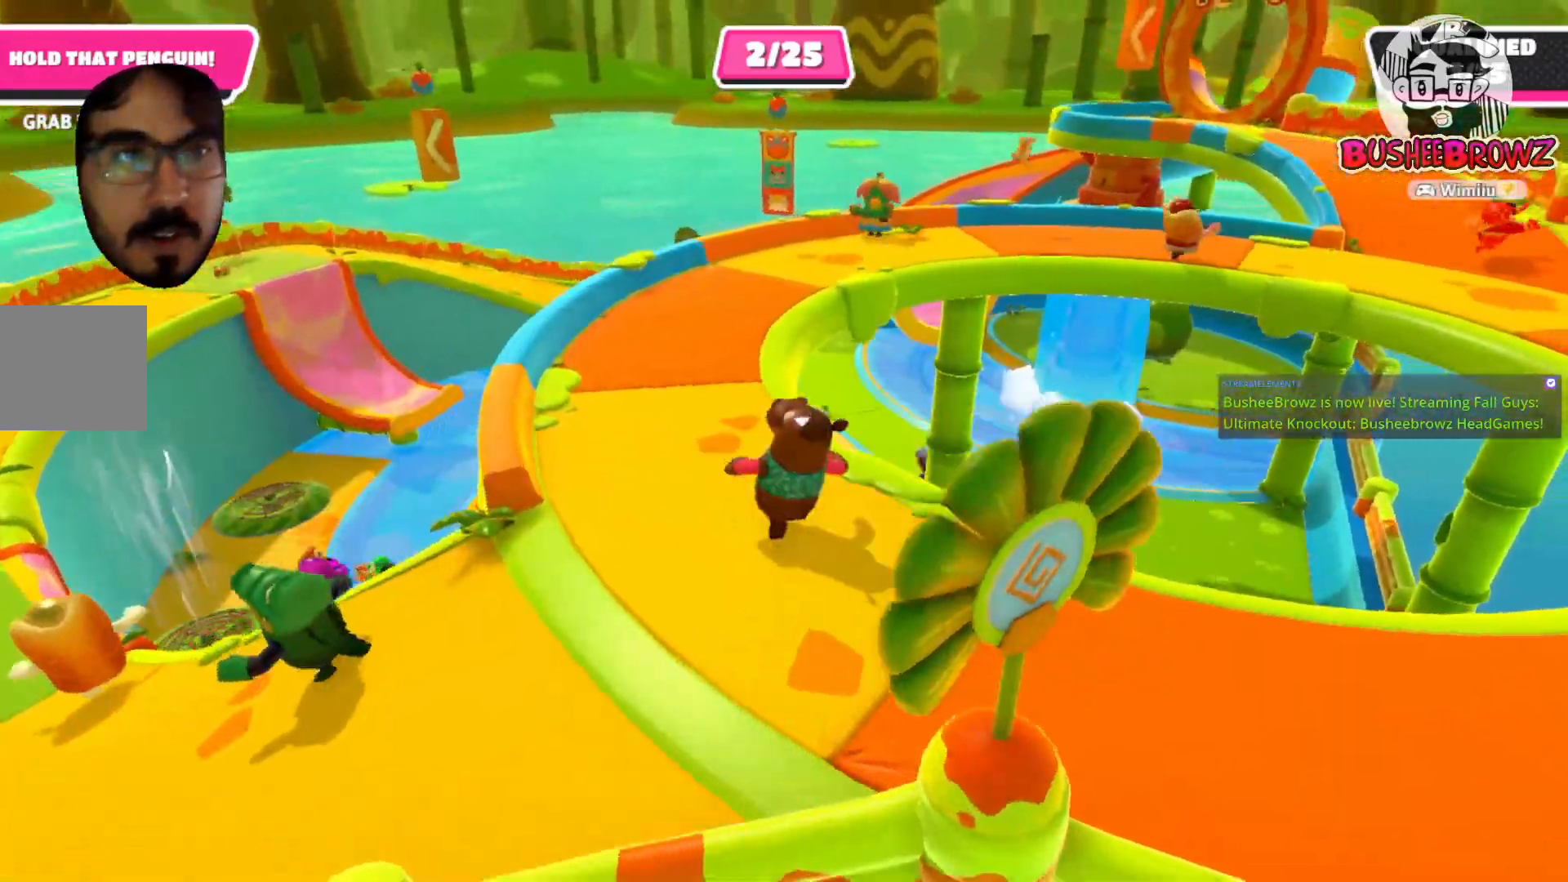
{"buttons": [], "left_stick": "up-left", "right_stick": "center", "events": [[150, "right_stick", "center"], [167, "left_stick", "up"], [383, "left_stick", "up-left"]]}
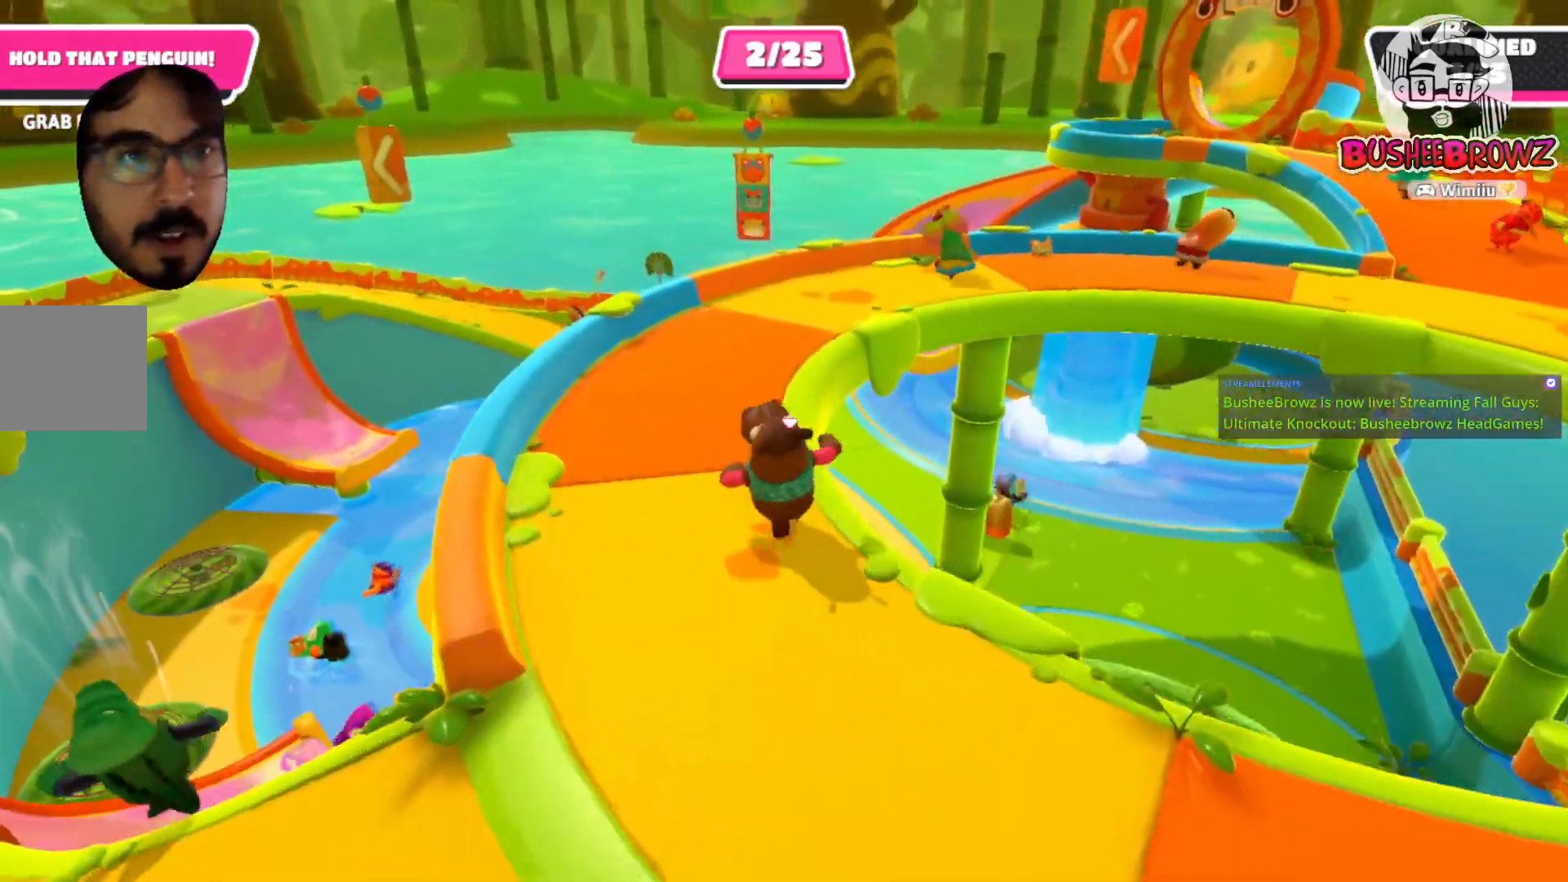
{"buttons": [], "left_stick": "up-left", "right_stick": "right", "events": [[400, "right_stick", "right"]]}
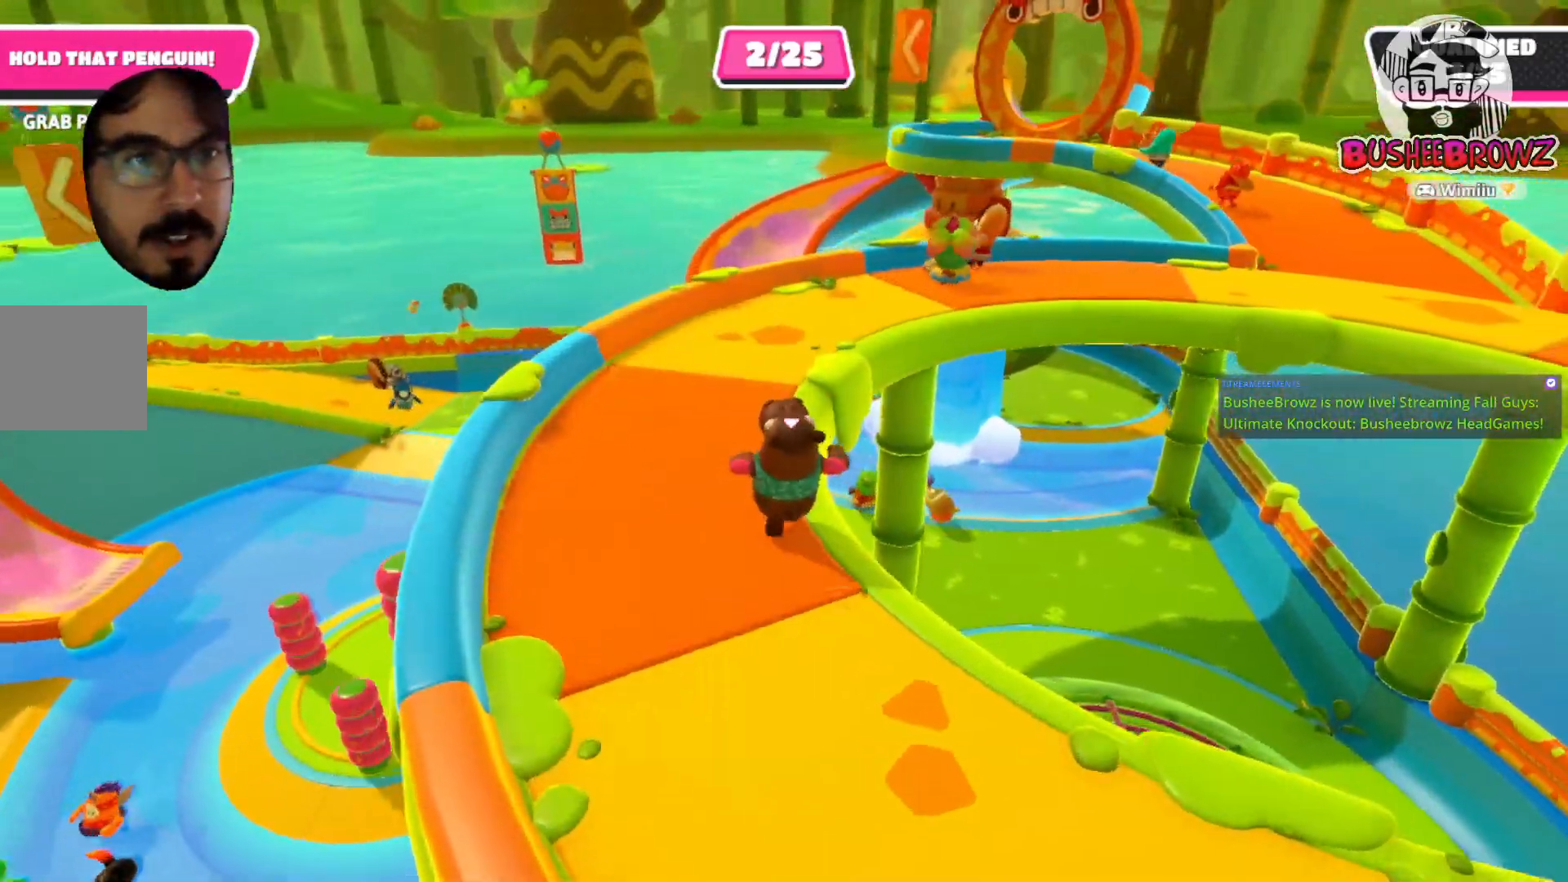
{"buttons": [], "left_stick": "down-right", "right_stick": "right", "events": [[117, "left_stick", "left"], [383, "left_stick", "down"], [483, "left_stick", "down-right"]]}
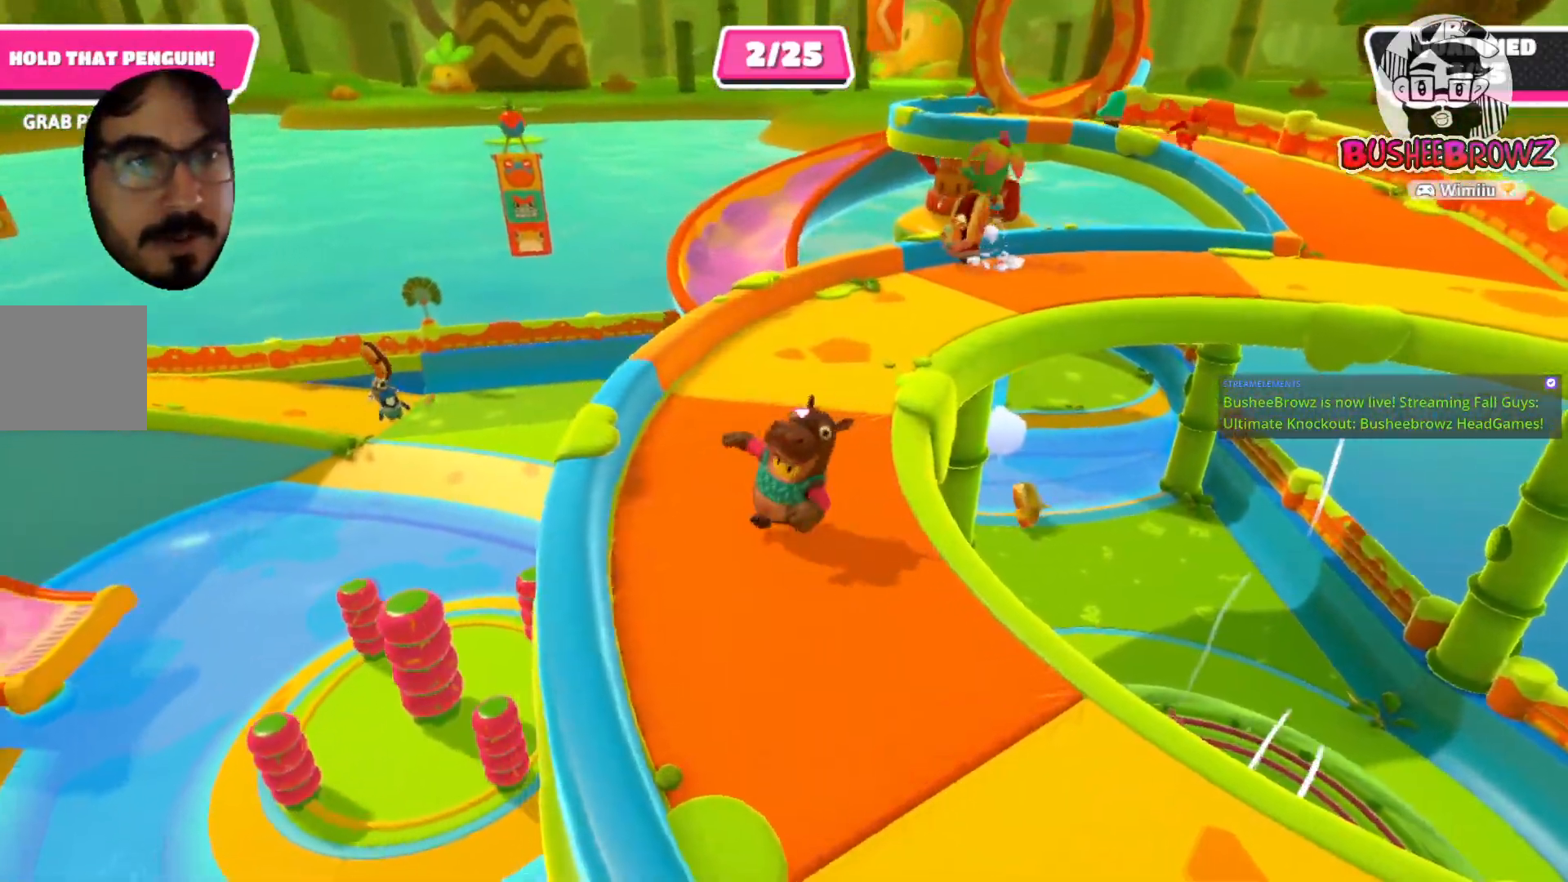
{"buttons": [], "left_stick": "down", "right_stick": "left", "events": [[33, "right_stick", "center"], [183, "right_stick", "left"], [467, "left_stick", "down"]]}
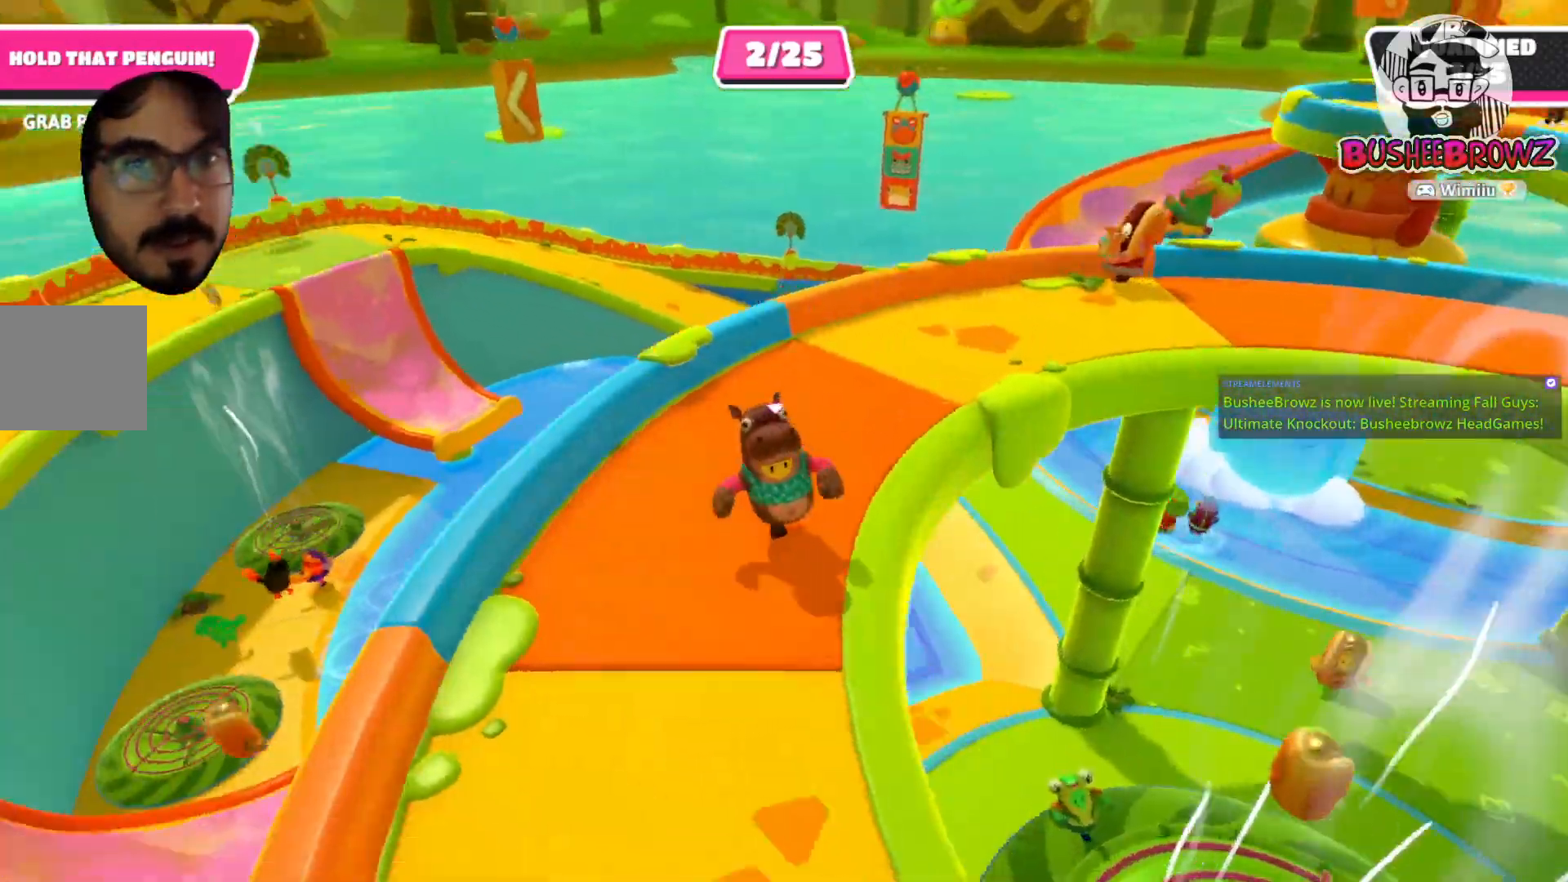
{"buttons": [], "left_stick": "down", "right_stick": "left", "events": []}
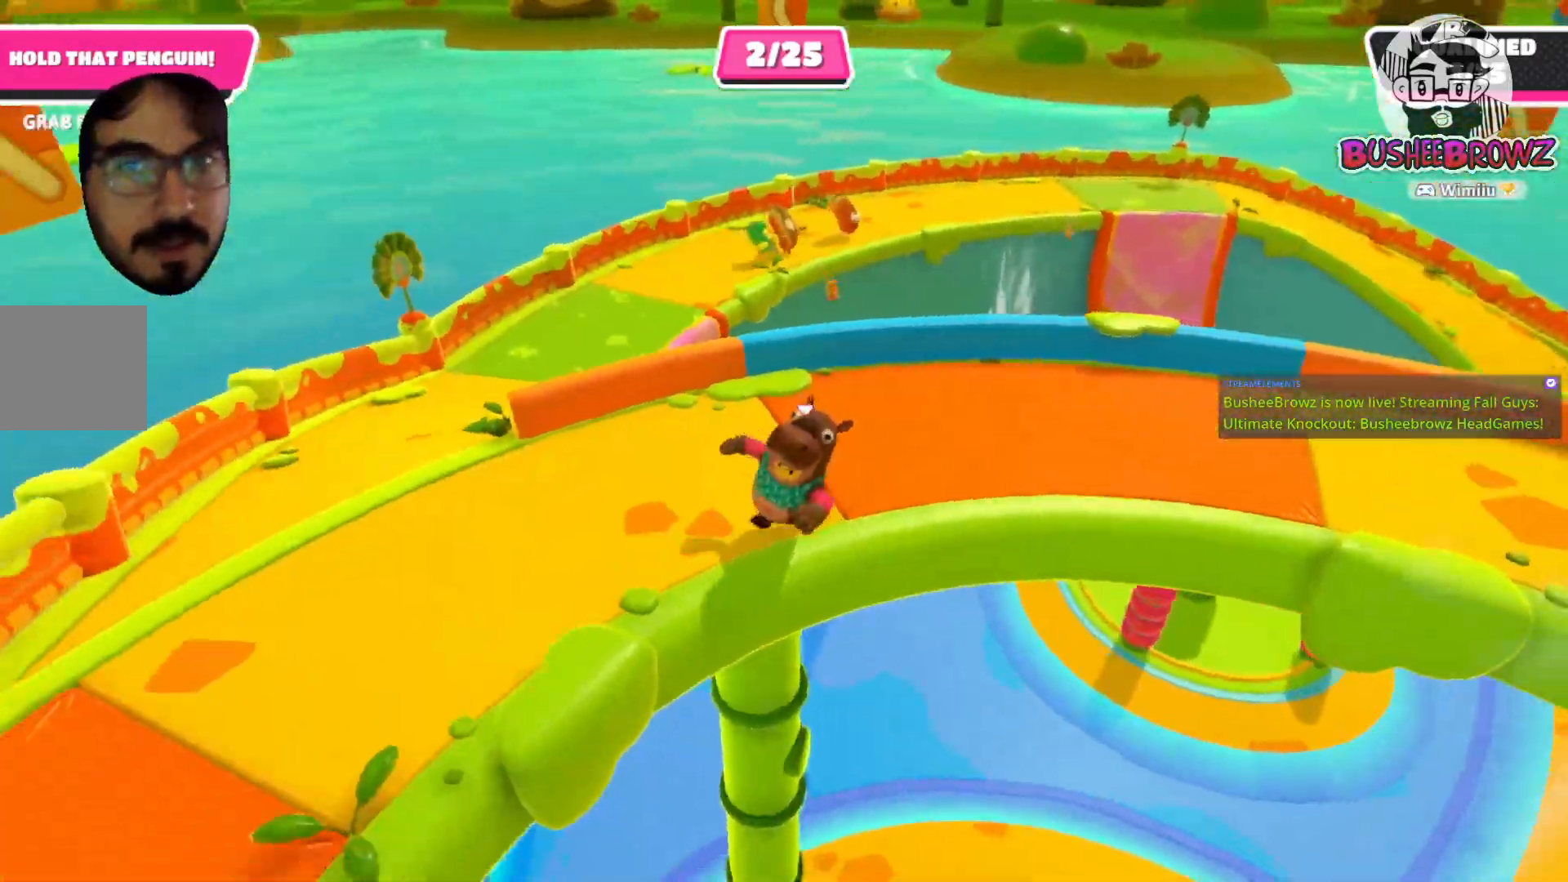
{"buttons": [], "left_stick": "down", "right_stick": "center", "events": [[250, "A", "down"], [350, "A", "up"], [500, "right_stick", "center"]]}
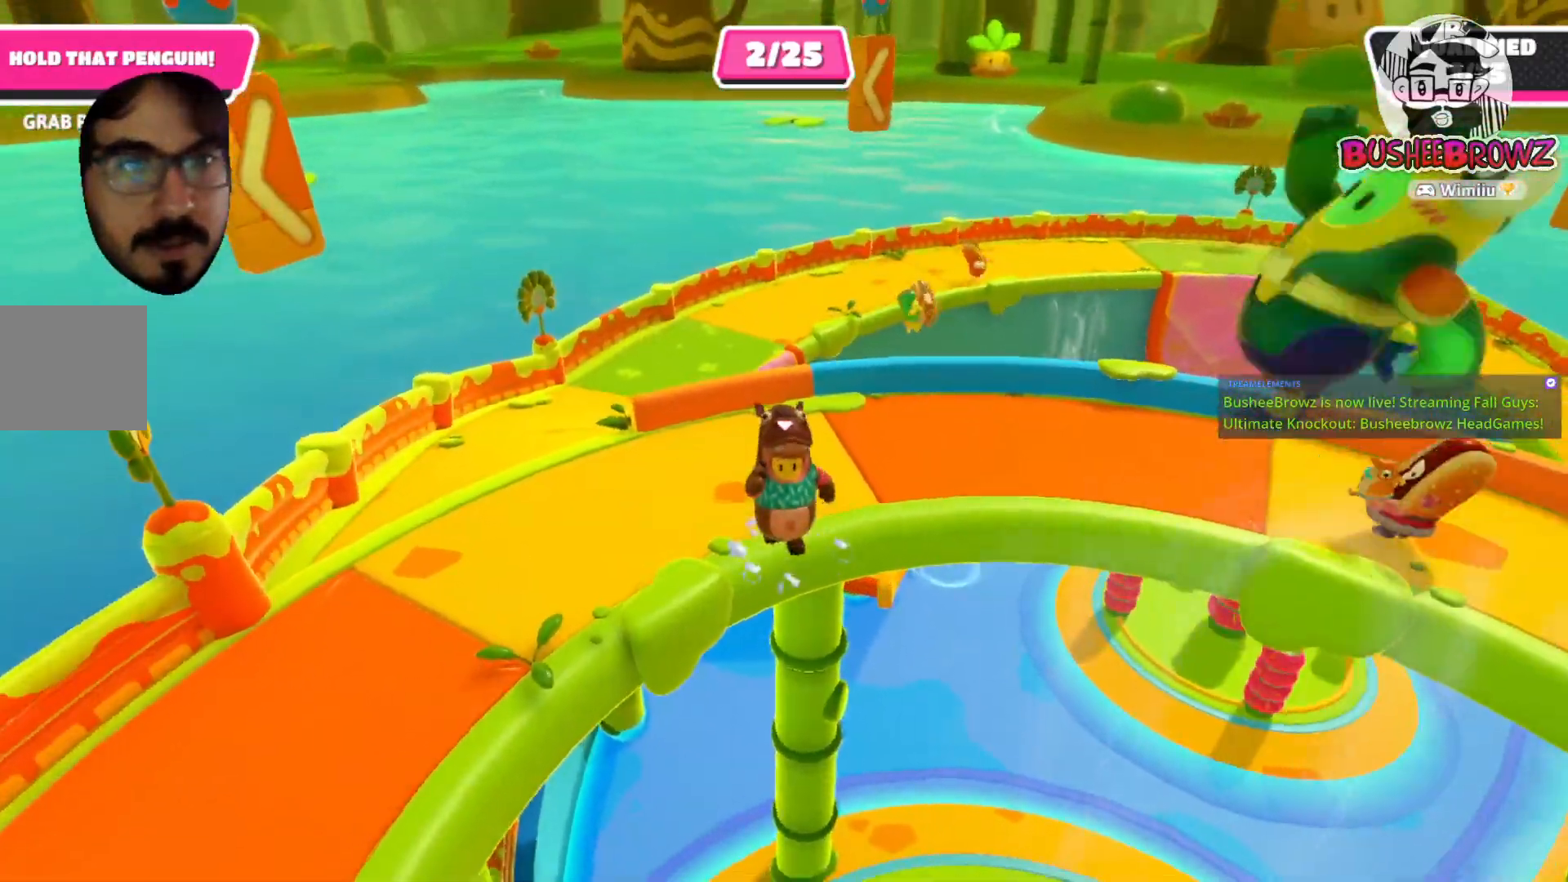
{"buttons": [], "left_stick": "up-right", "right_stick": "center", "events": [[150, "left_stick", "right"], [217, "left_stick", "up-right"]]}